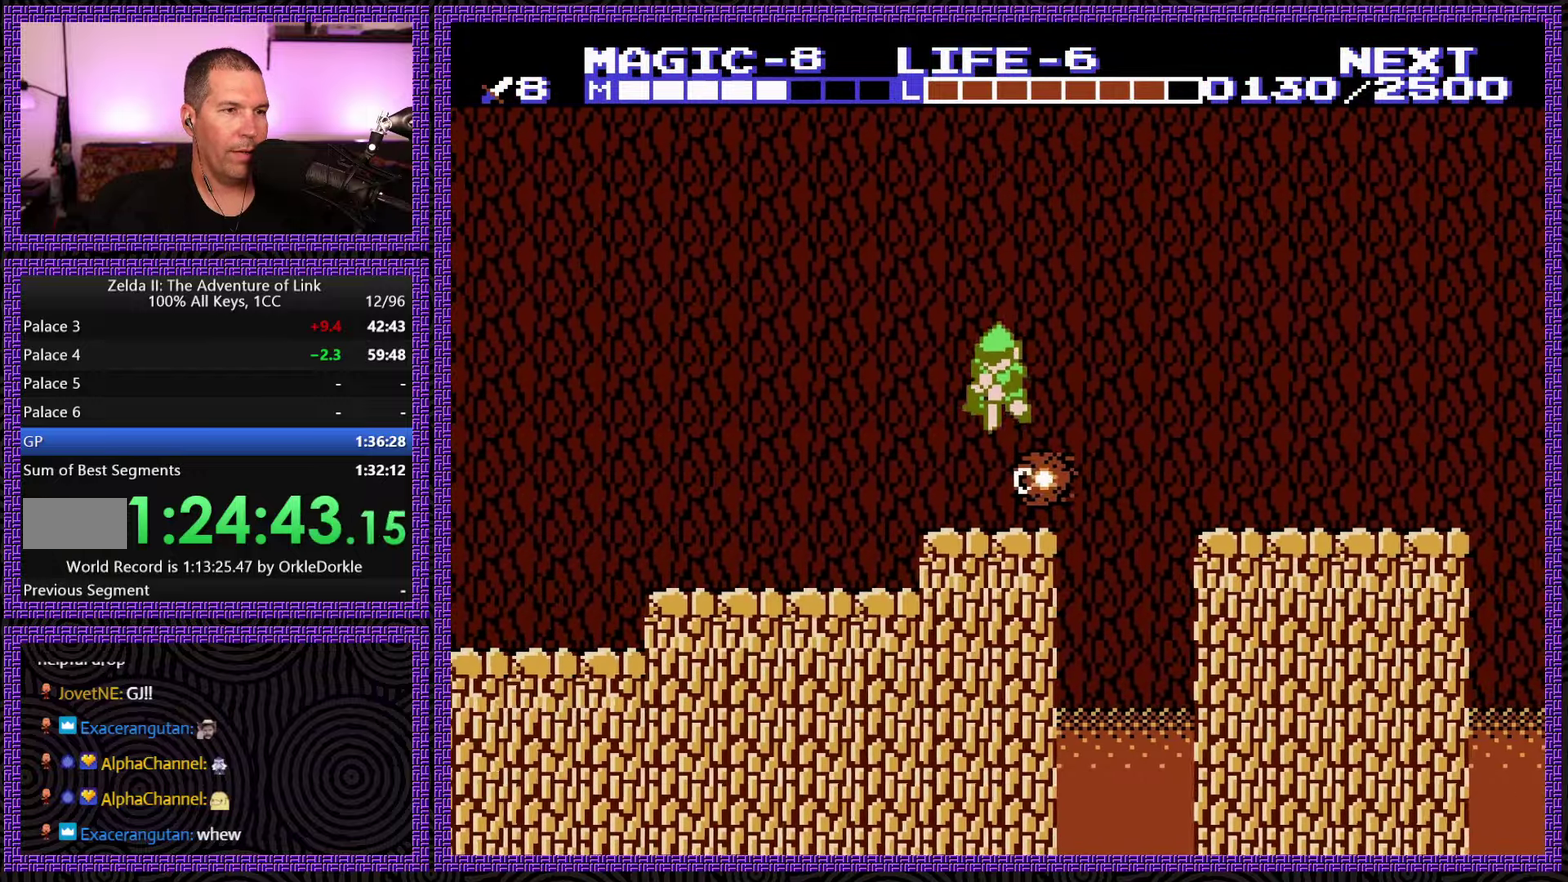
Gameplay with a controller (Nintendo layout); each line is a JSON object with the inputs held at the frame after it. "events" lists button and stick changes between this image and that frame as [ms after this image, input, new state], when the widget could be followed in between. Not read: L3 R3.
{"buttons": ["DPAD_LEFT"], "events": [[83, "DPAD_DOWN", "up"]]}
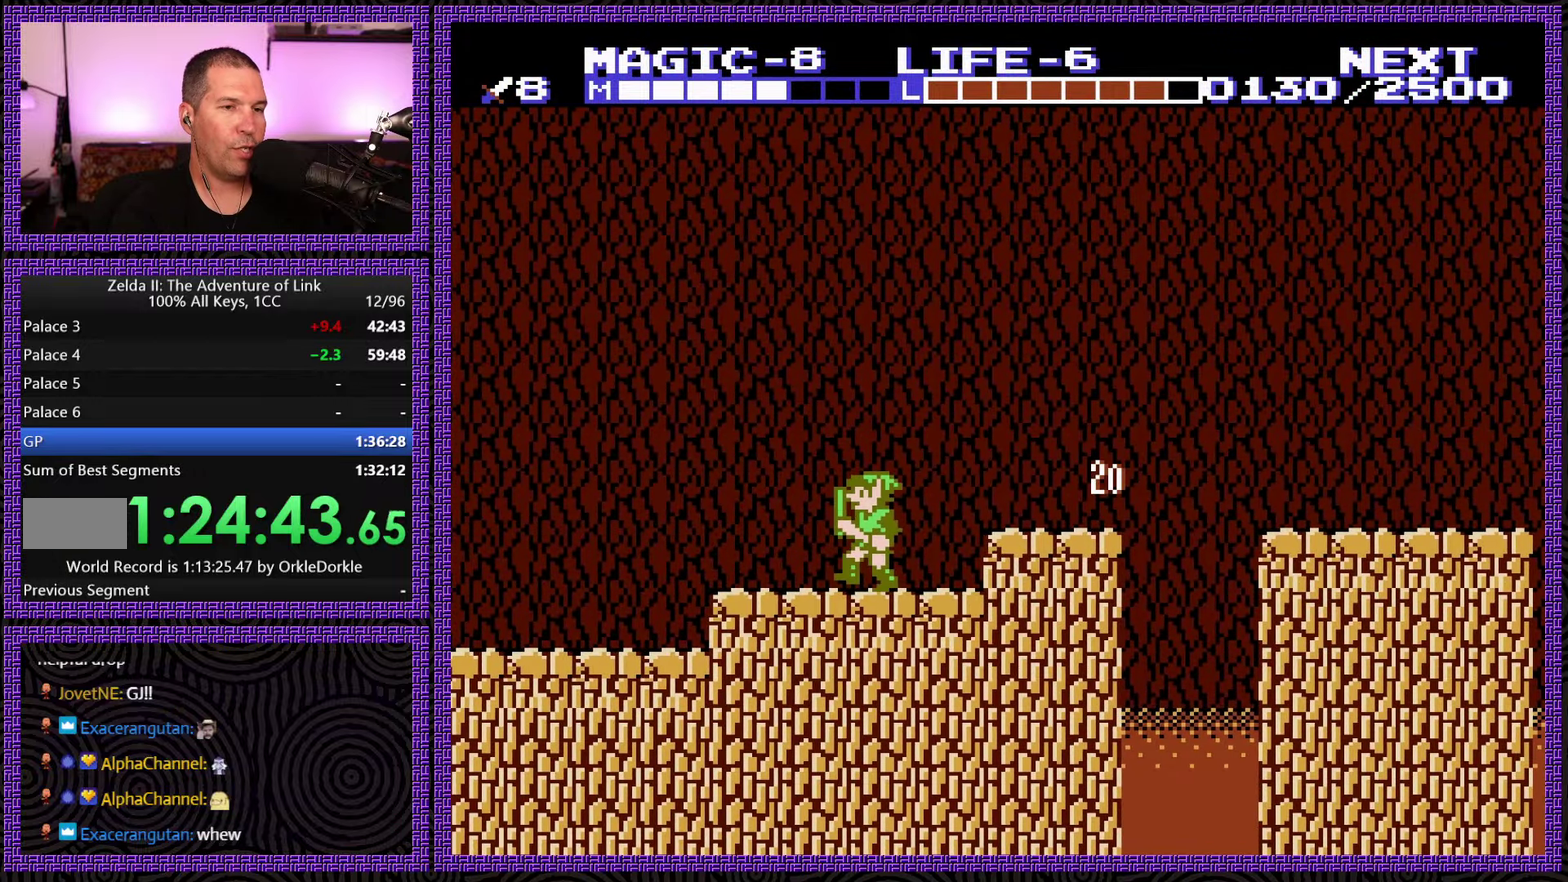
{"buttons": ["DPAD_LEFT"], "events": []}
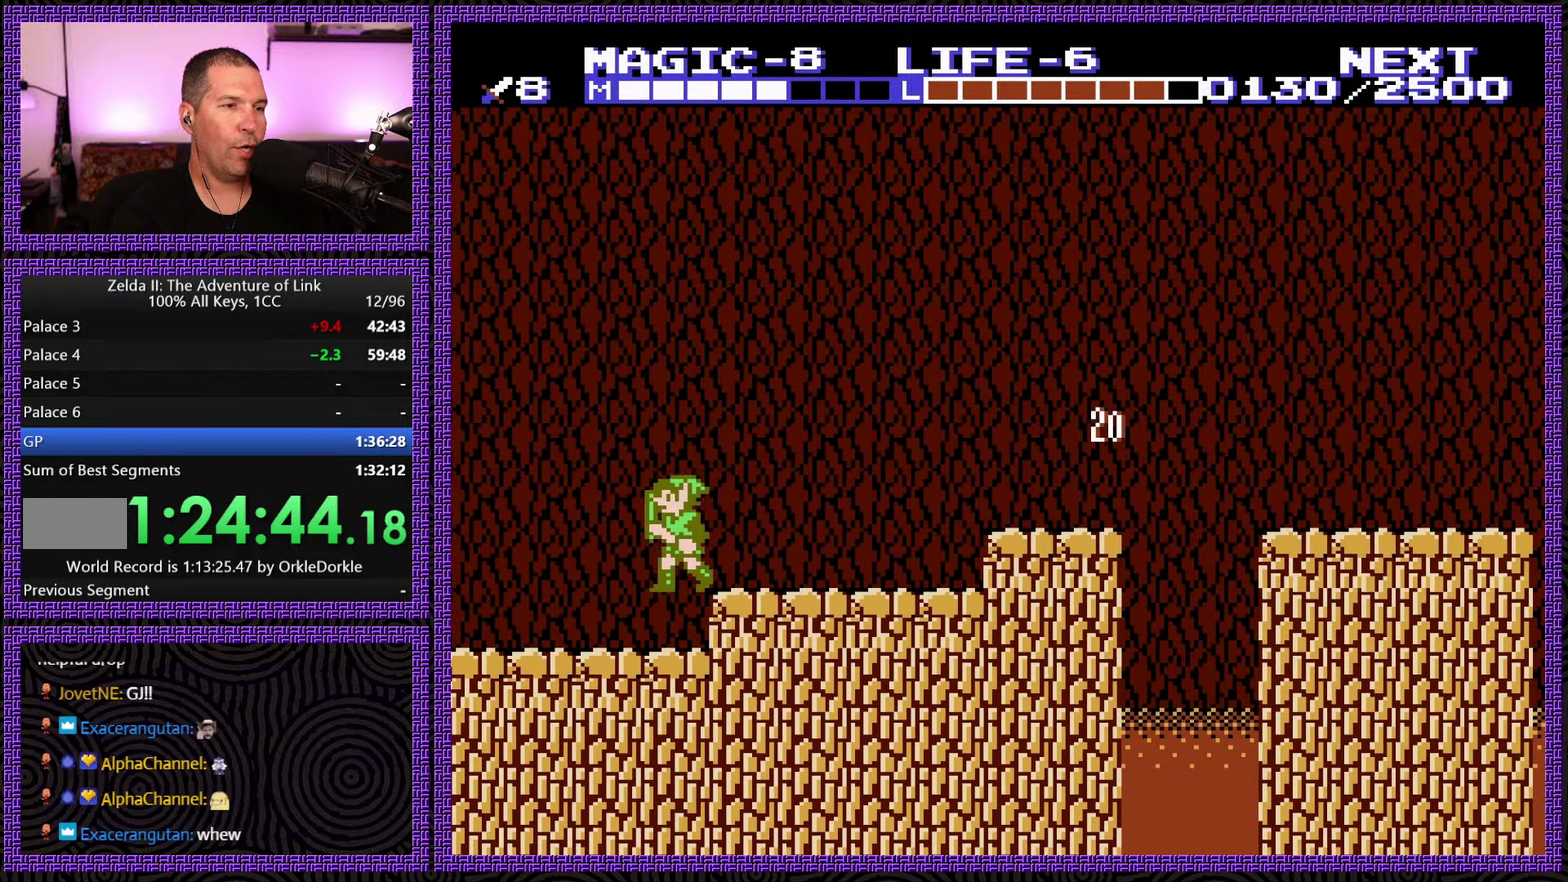
{"buttons": ["DPAD_LEFT"], "events": []}
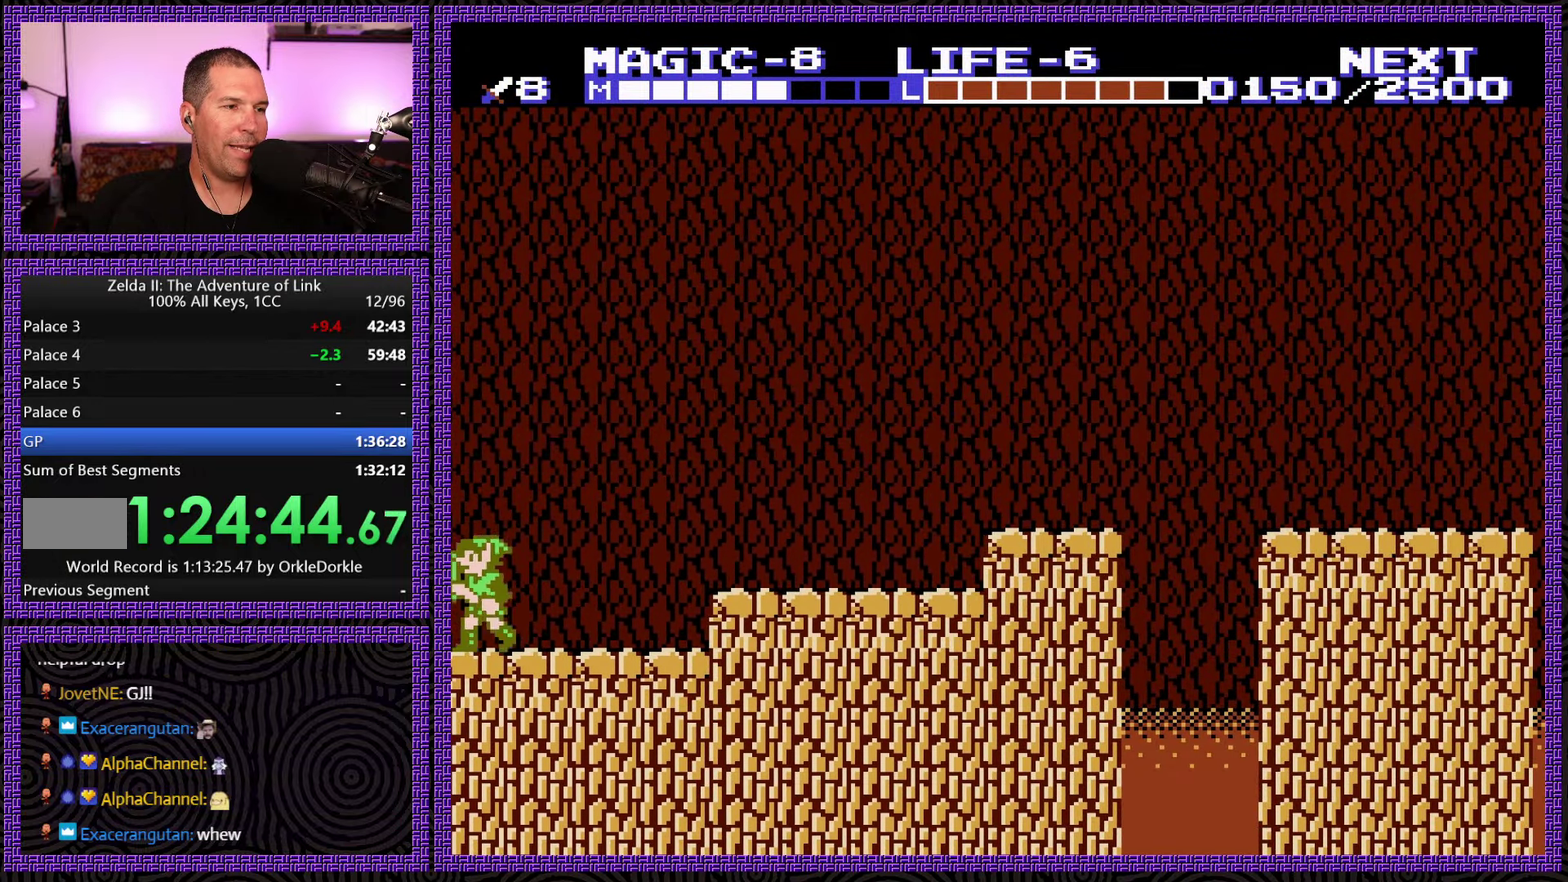
{"buttons": ["DPAD_UP"], "events": [[367, "DPAD_UP", "down"], [417, "DPAD_LEFT", "up"]]}
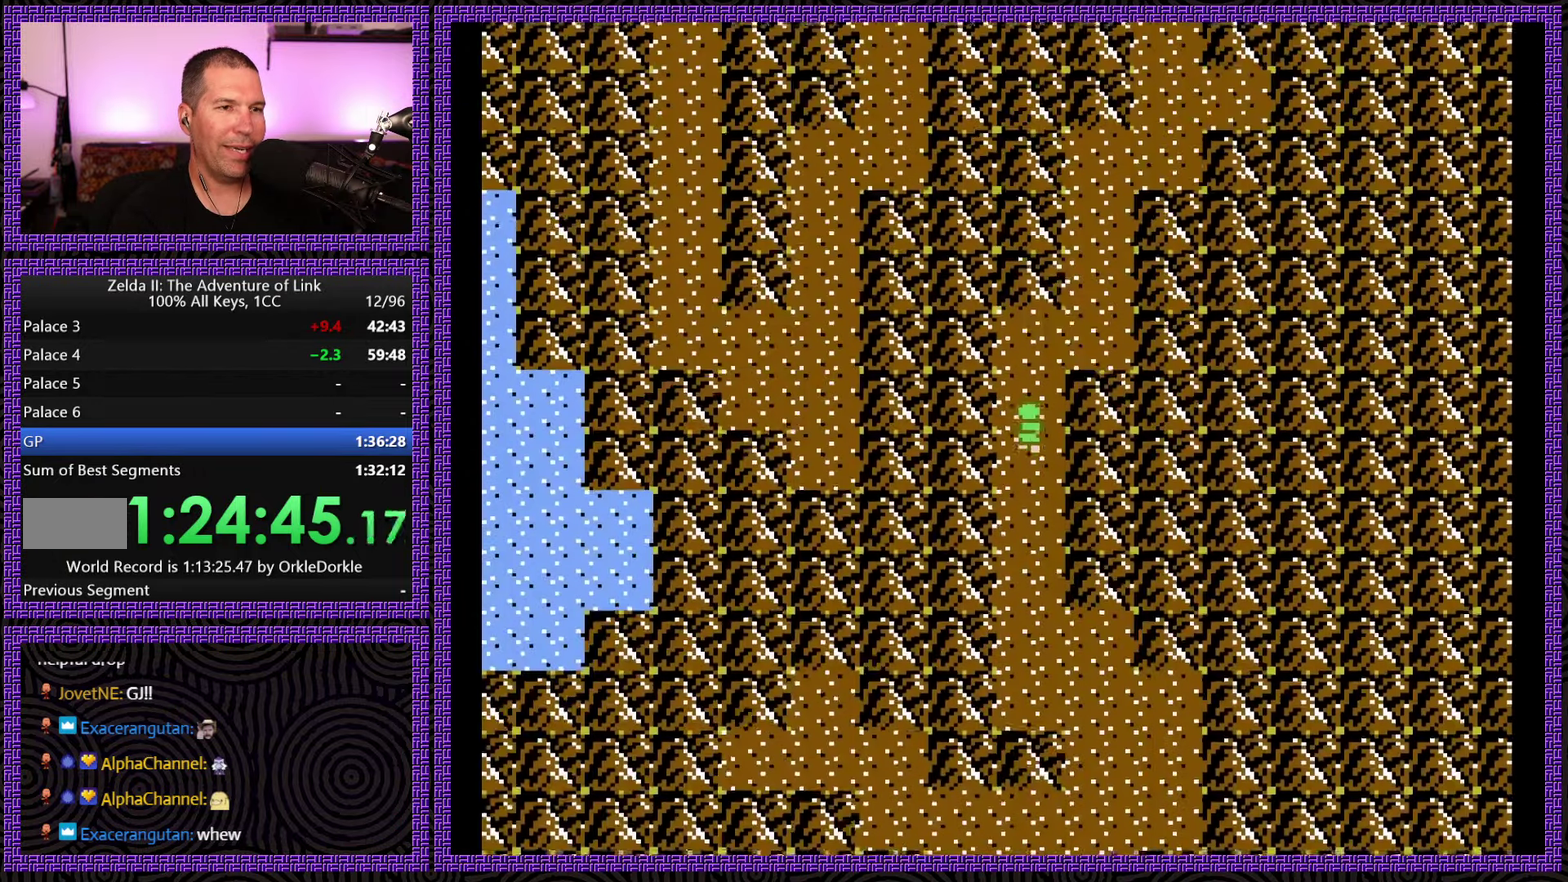
{"buttons": ["DPAD_UP", "DPAD_RIGHT"], "events": [[433, "DPAD_RIGHT", "down"]]}
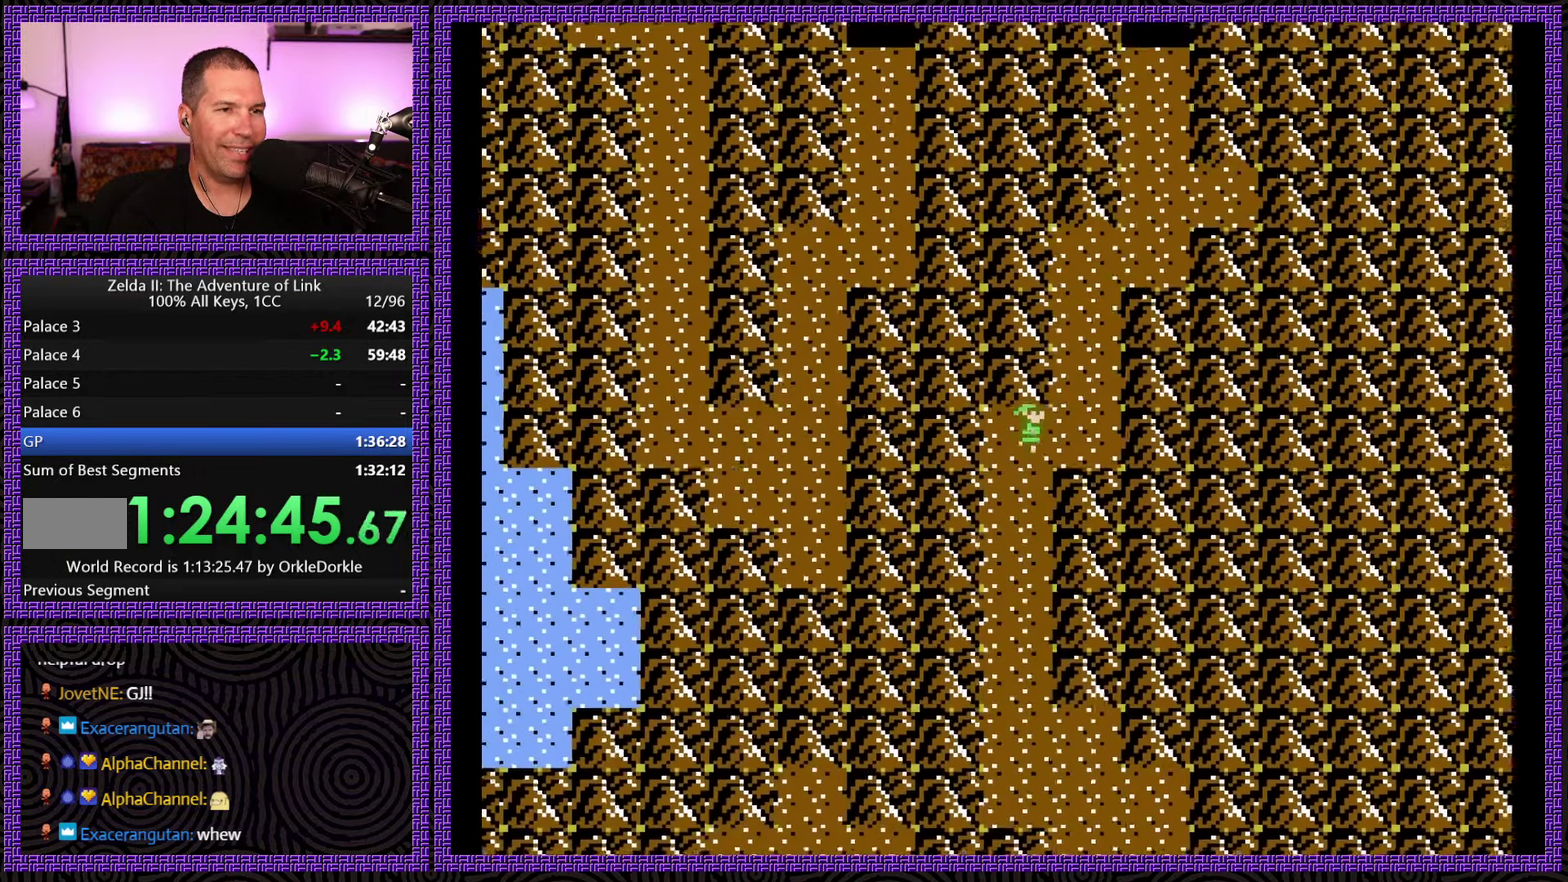
{"buttons": ["DPAD_UP"], "events": [[150, "DPAD_RIGHT", "up"]]}
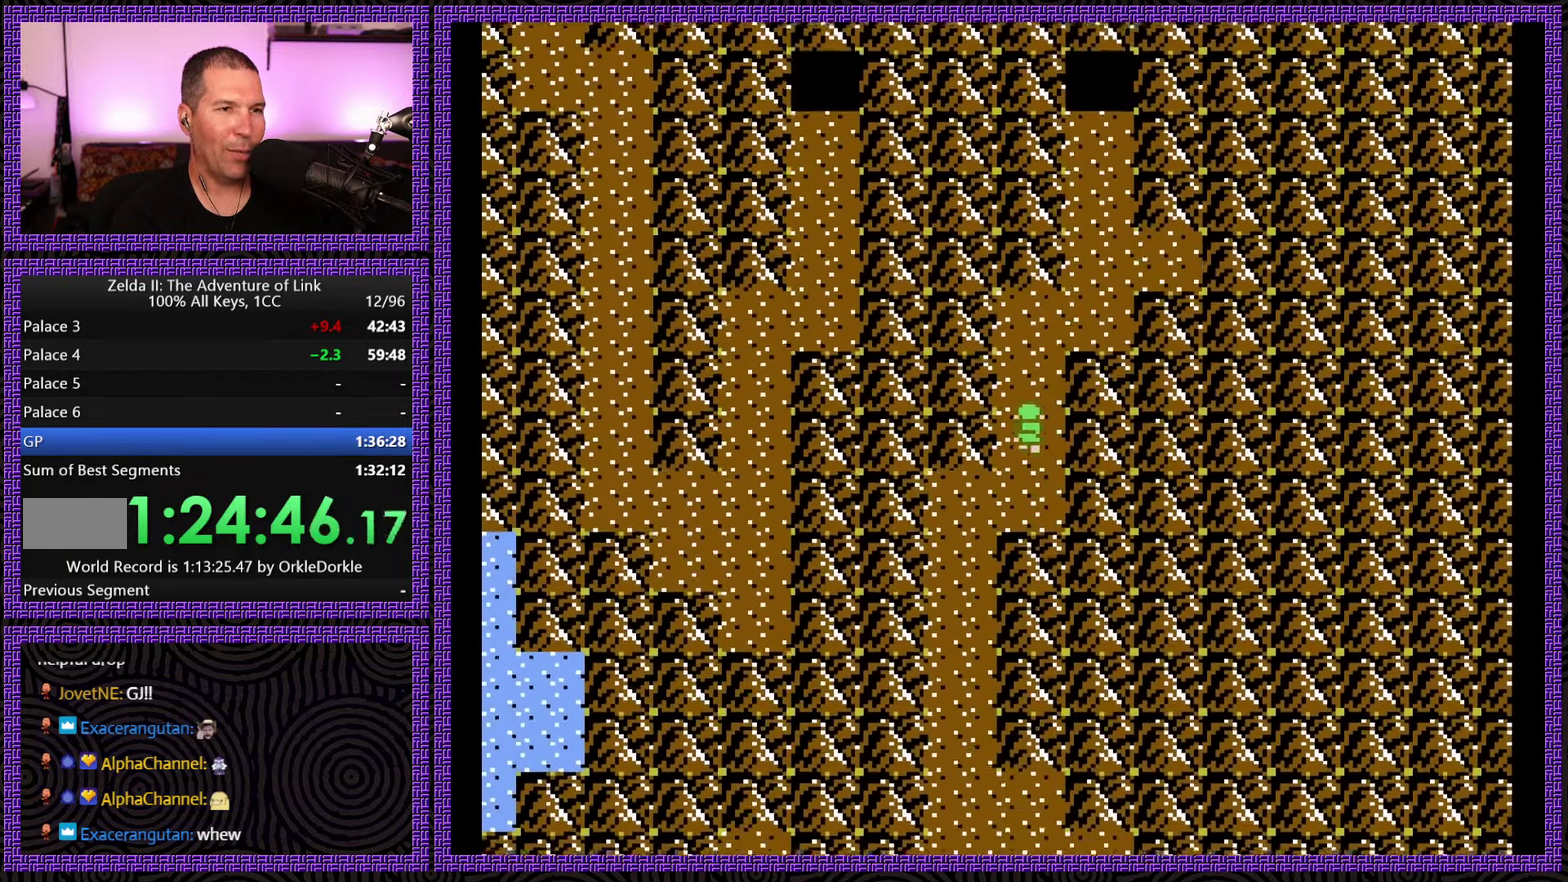
{"buttons": ["DPAD_UP", "DPAD_RIGHT"], "events": [[383, "DPAD_RIGHT", "down"]]}
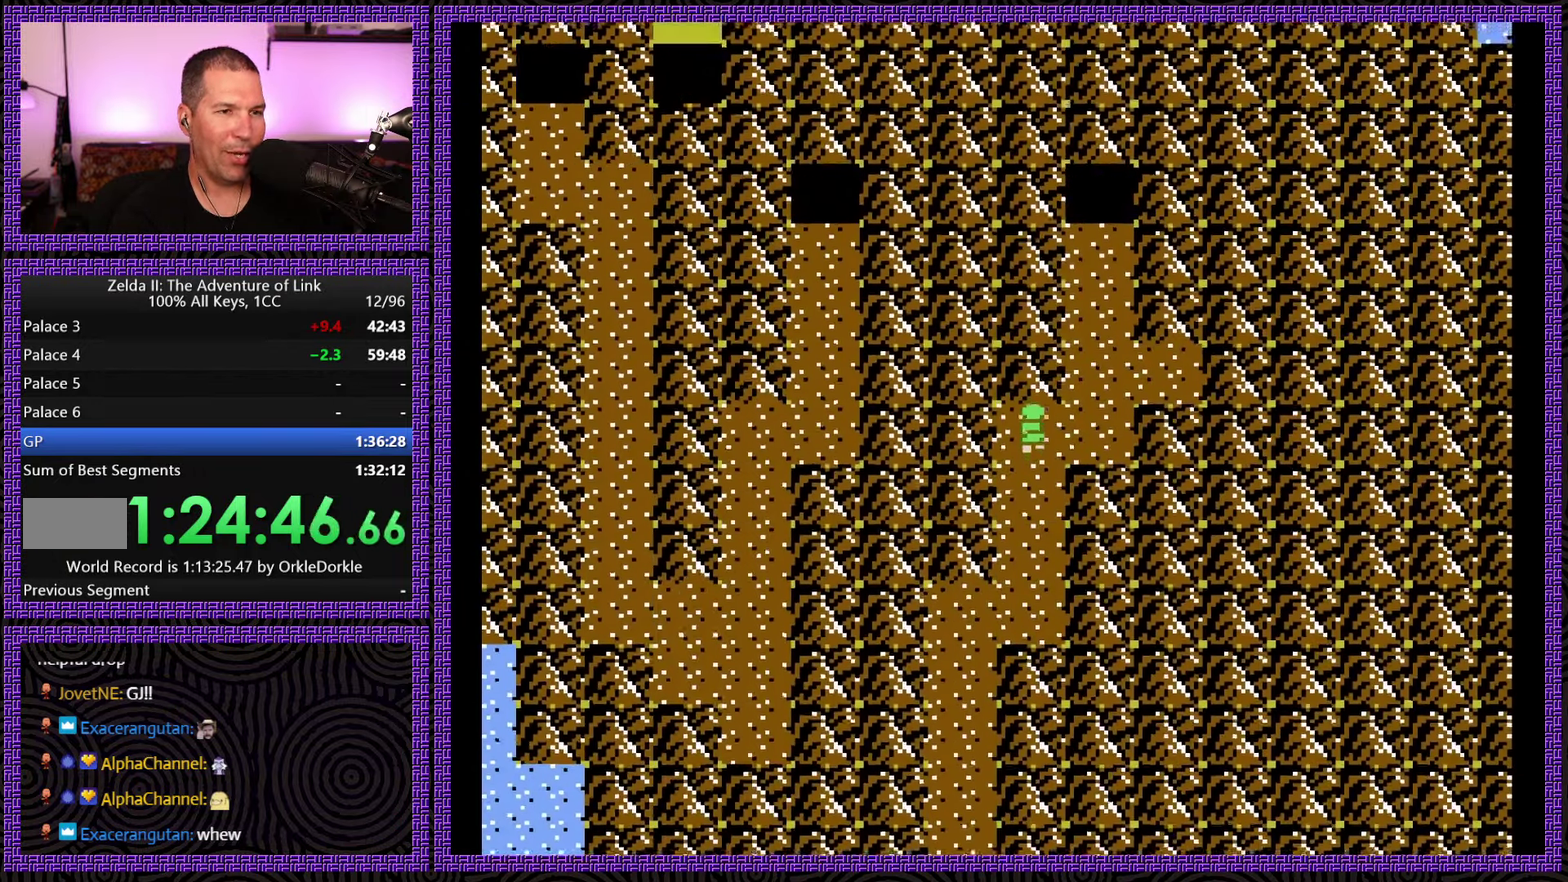
{"buttons": ["DPAD_UP"], "events": [[183, "DPAD_RIGHT", "up"]]}
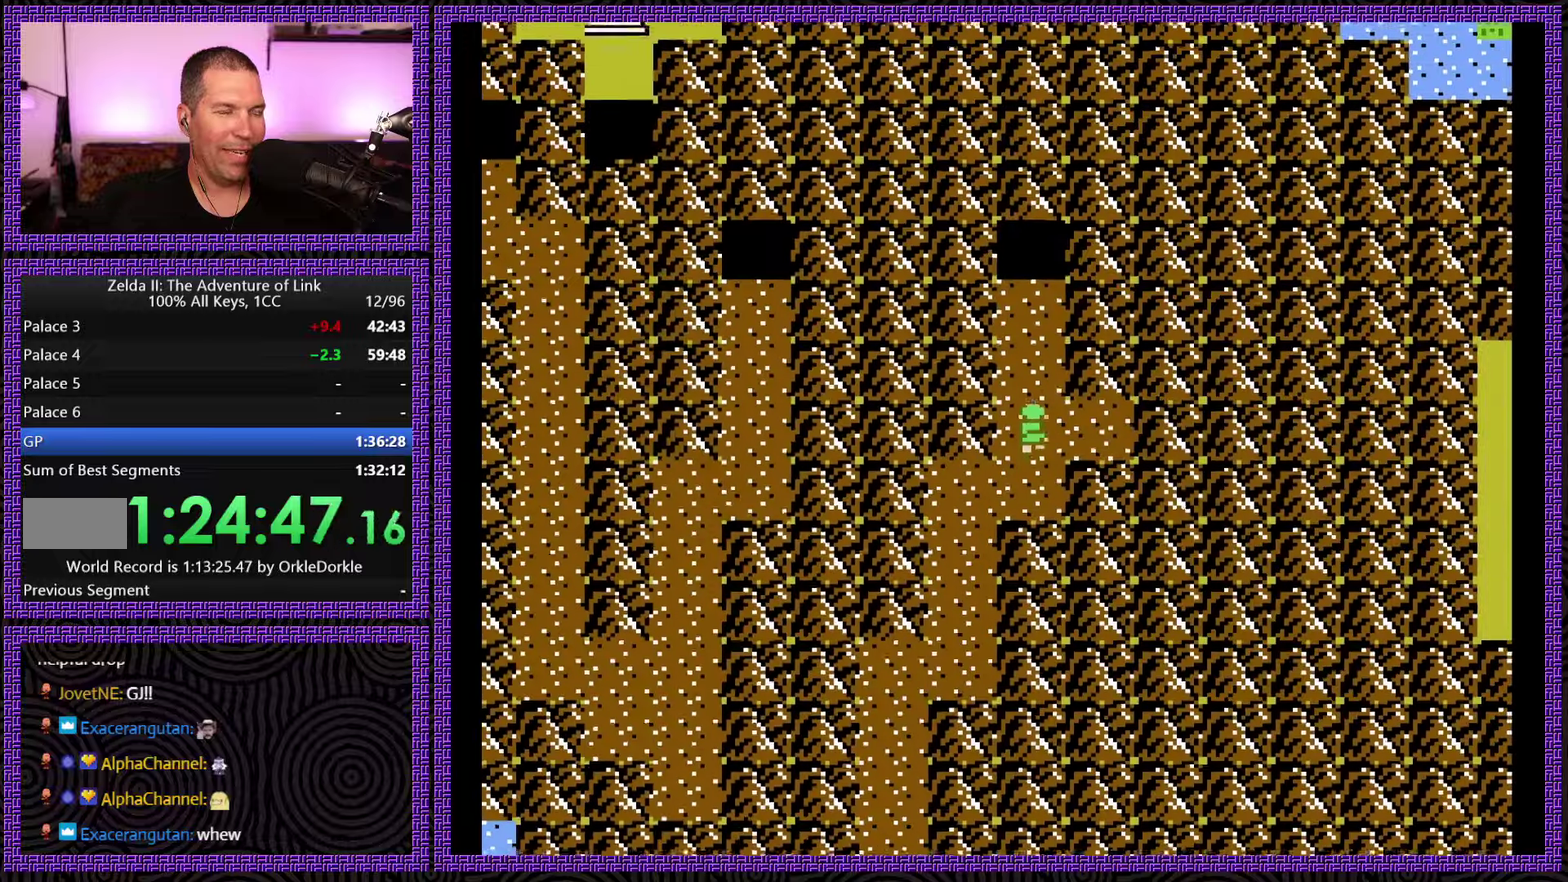
{"buttons": ["DPAD_UP"], "events": []}
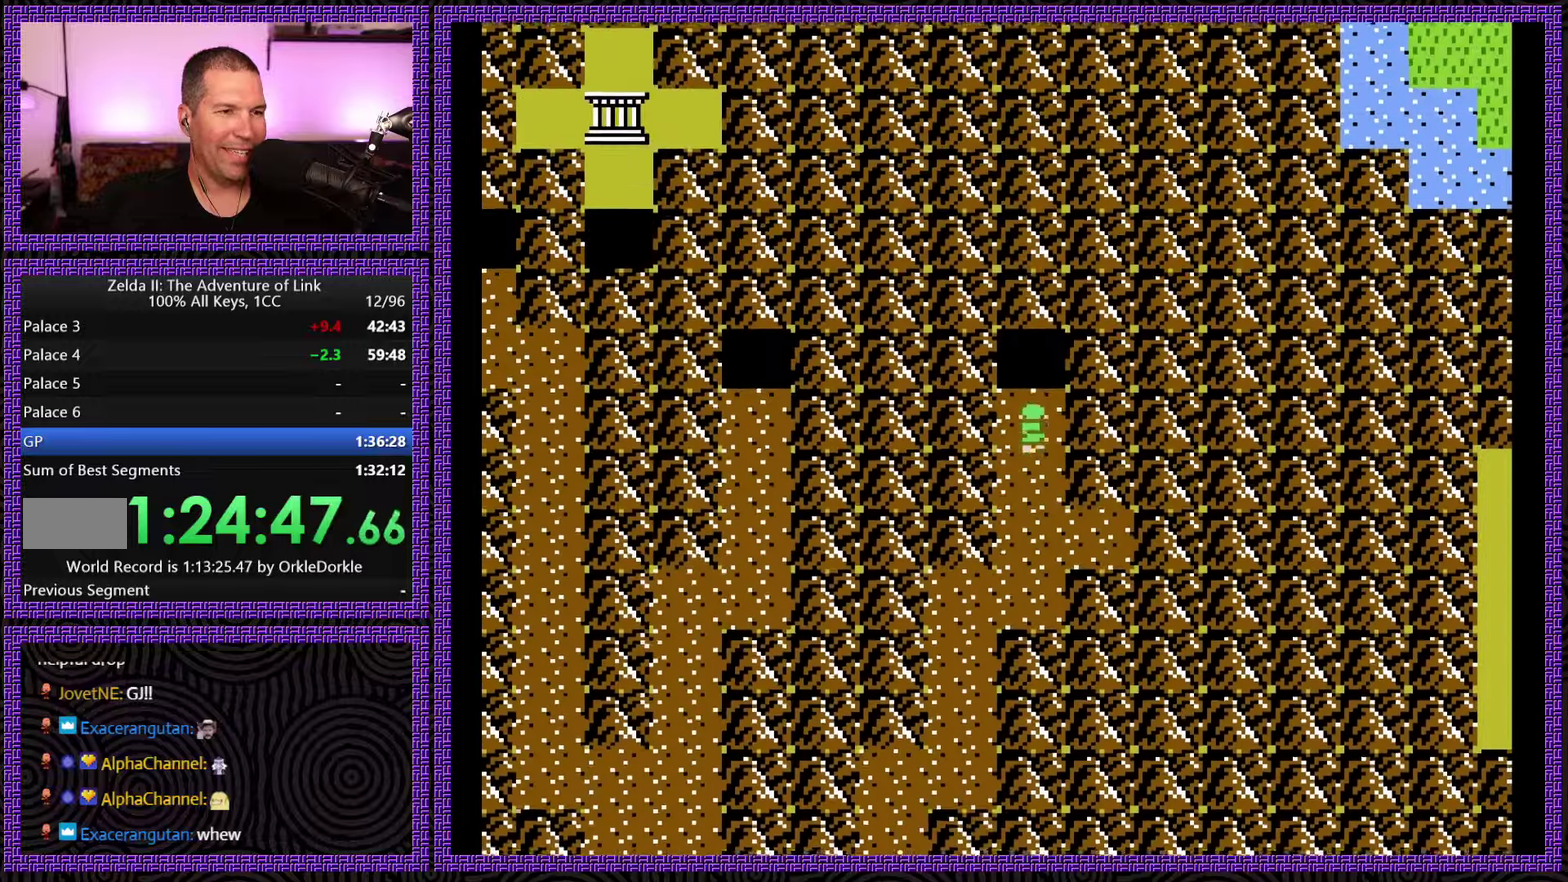
{"buttons": [], "events": [[450, "DPAD_UP", "up"]]}
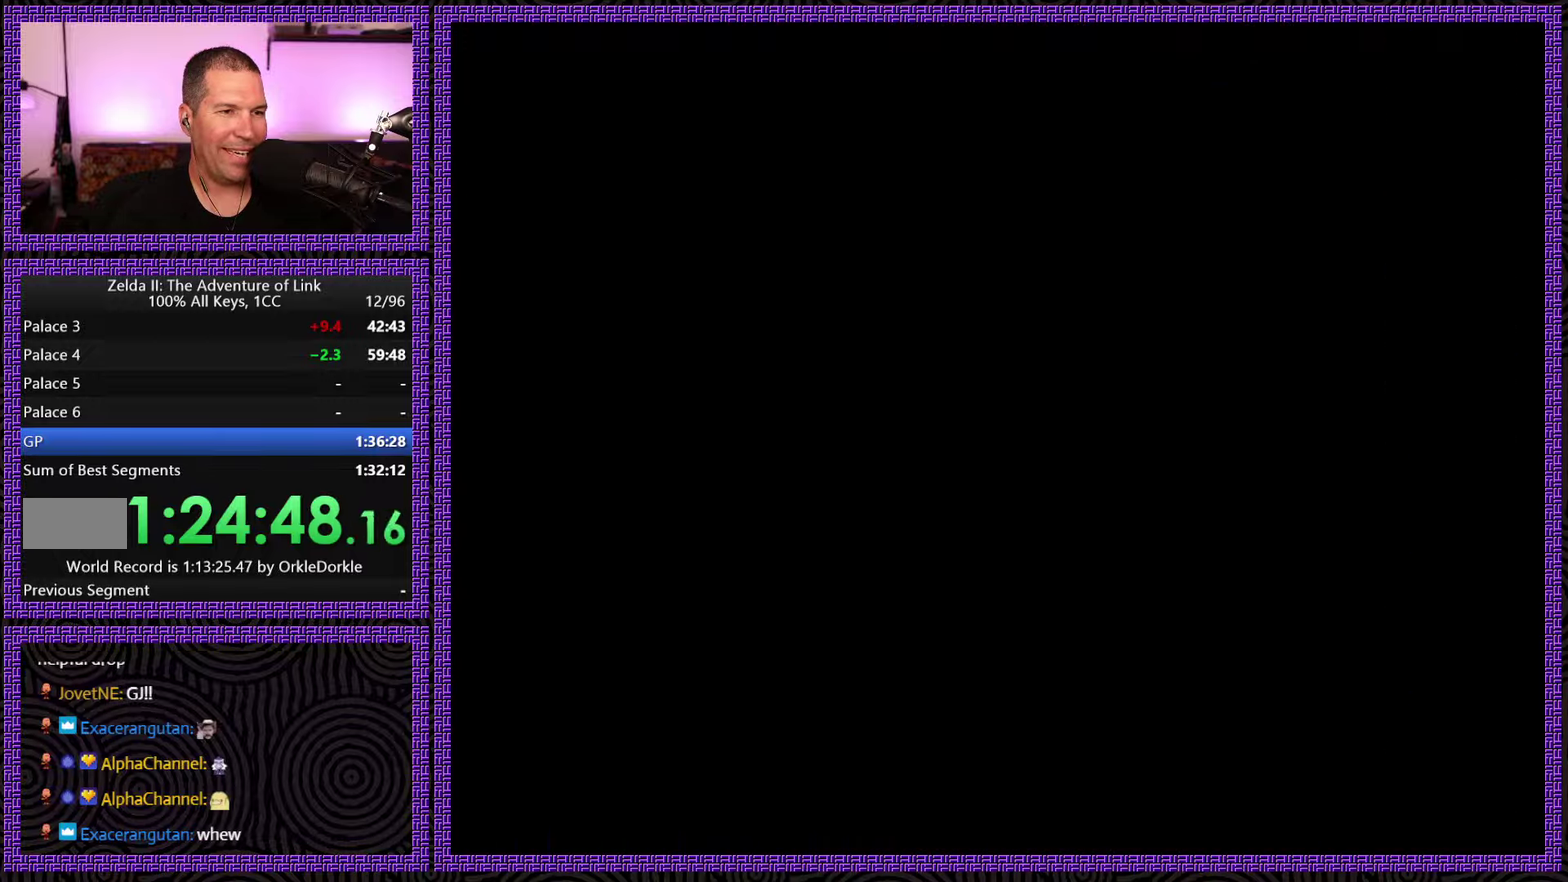
{"buttons": ["DPAD_LEFT"], "events": [[167, "DPAD_LEFT", "down"]]}
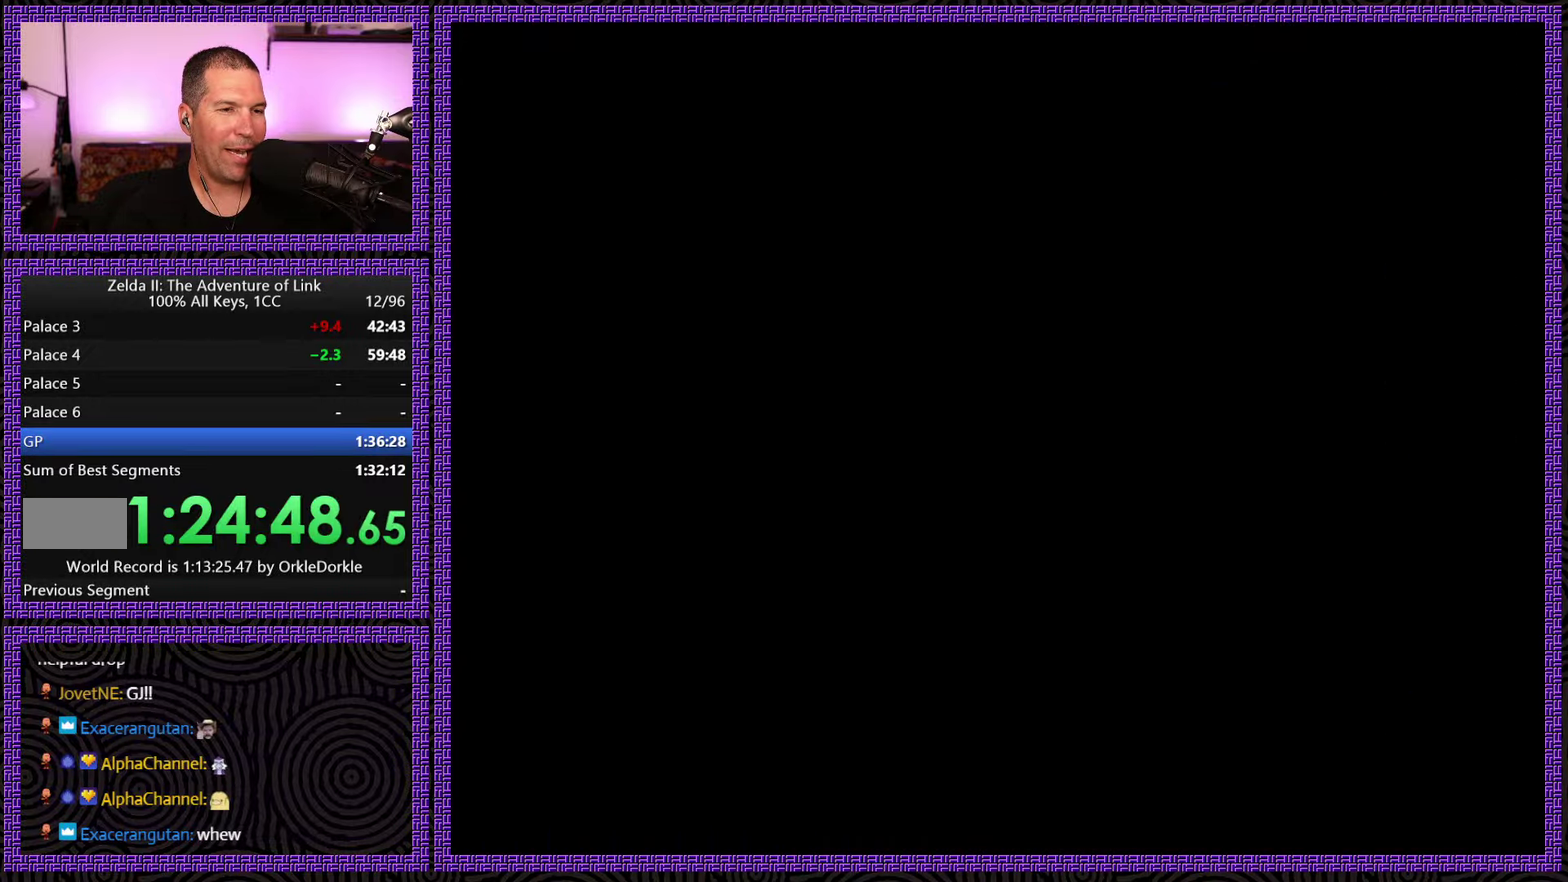
{"buttons": ["DPAD_LEFT"], "events": []}
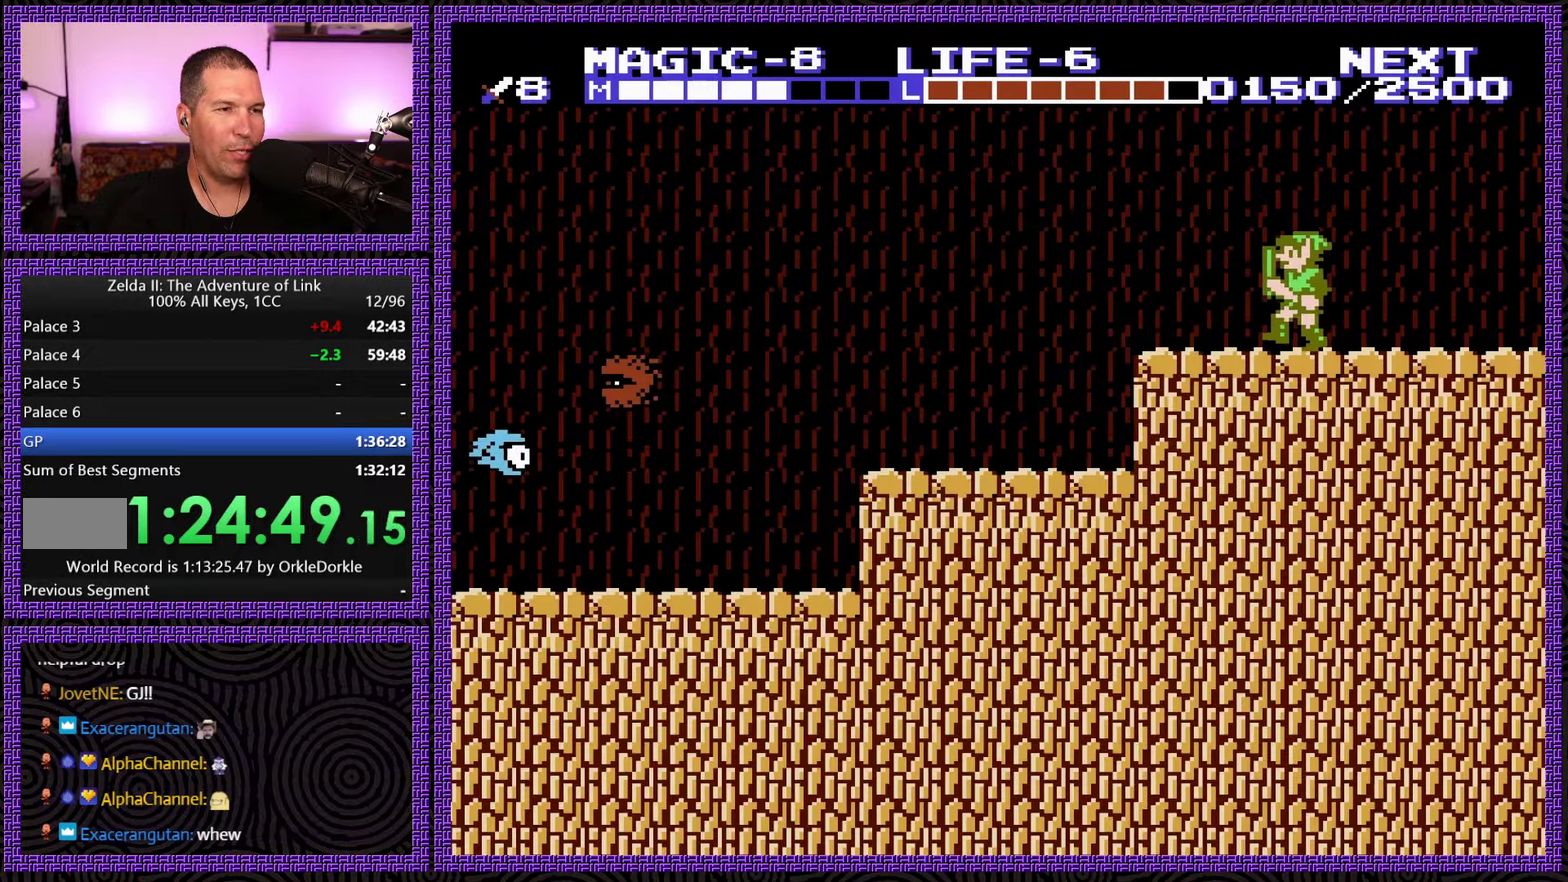
{"buttons": ["DPAD_LEFT"], "events": []}
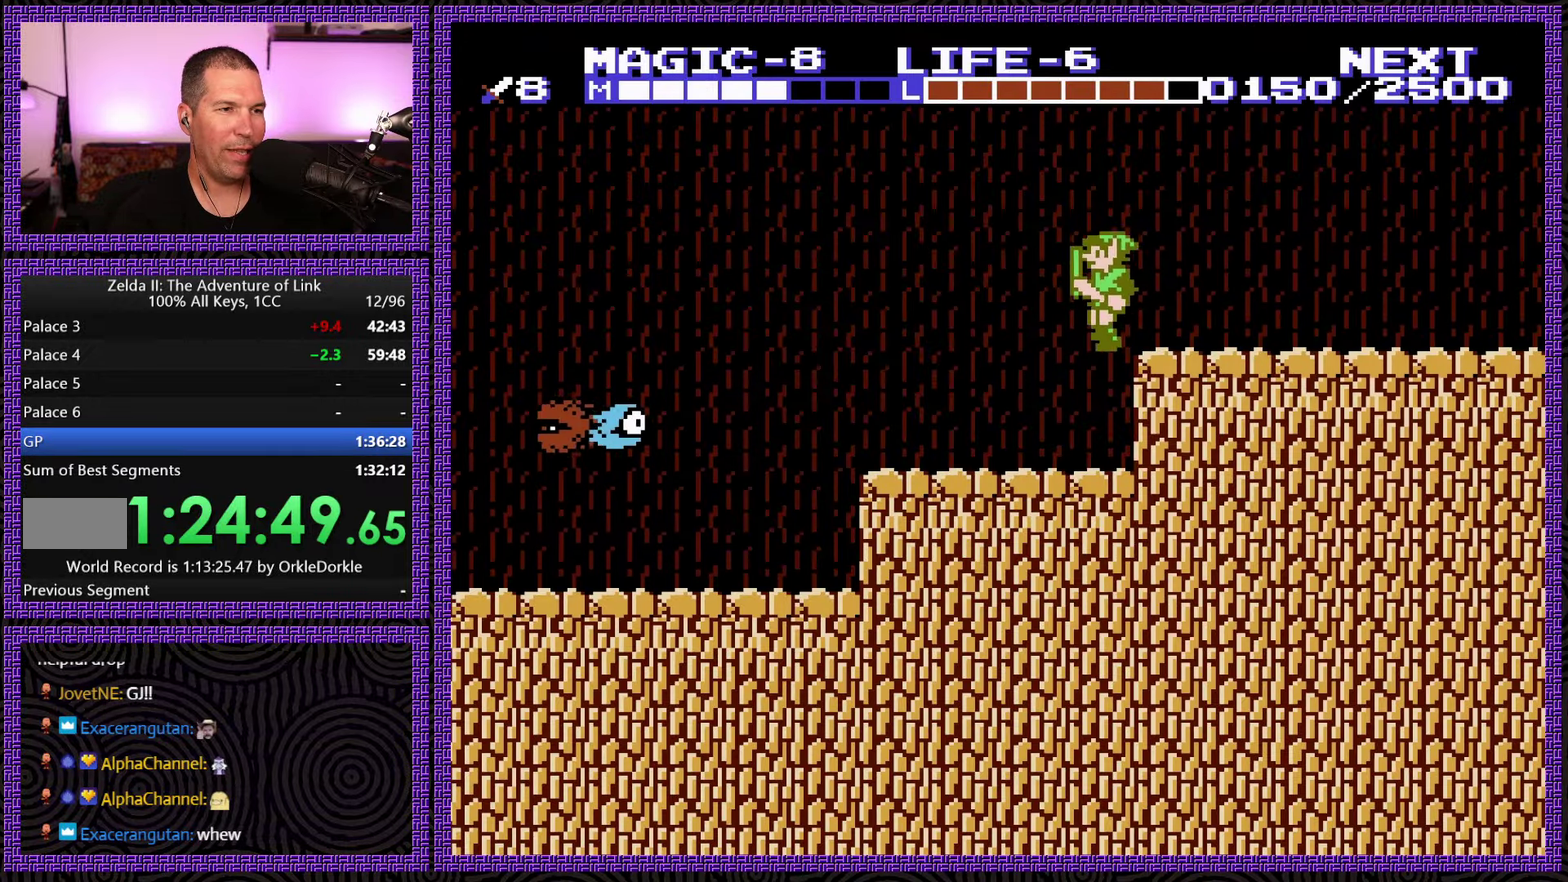
{"buttons": ["A", "DPAD_LEFT"], "events": [[467, "A", "down"]]}
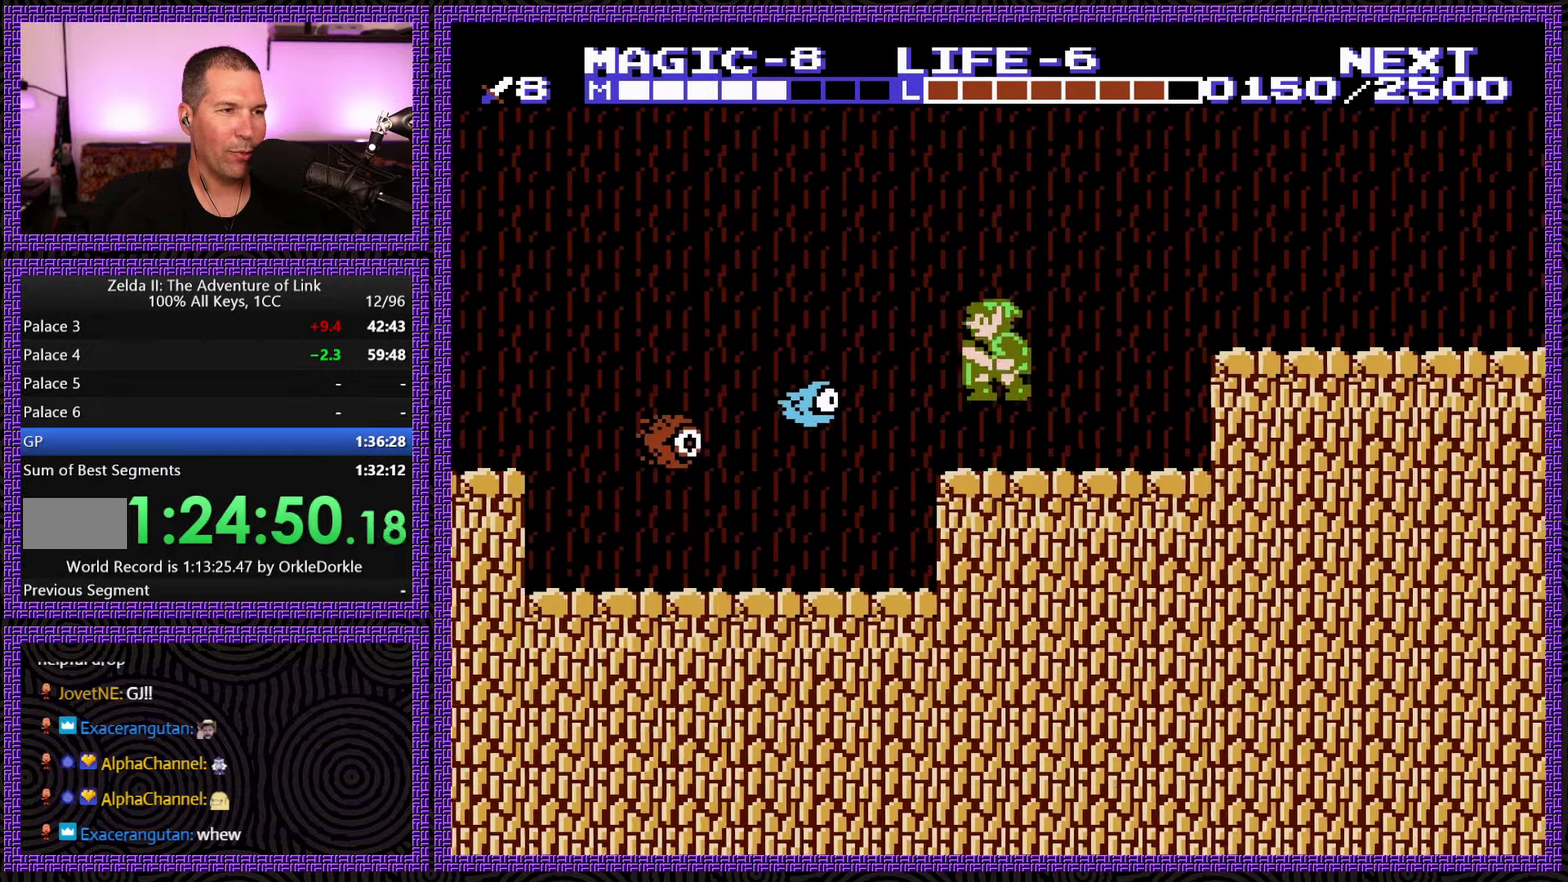
{"buttons": ["DPAD_DOWN"], "events": [[100, "DPAD_DOWN", "down"], [184, "DPAD_LEFT", "up"], [200, "A", "up"]]}
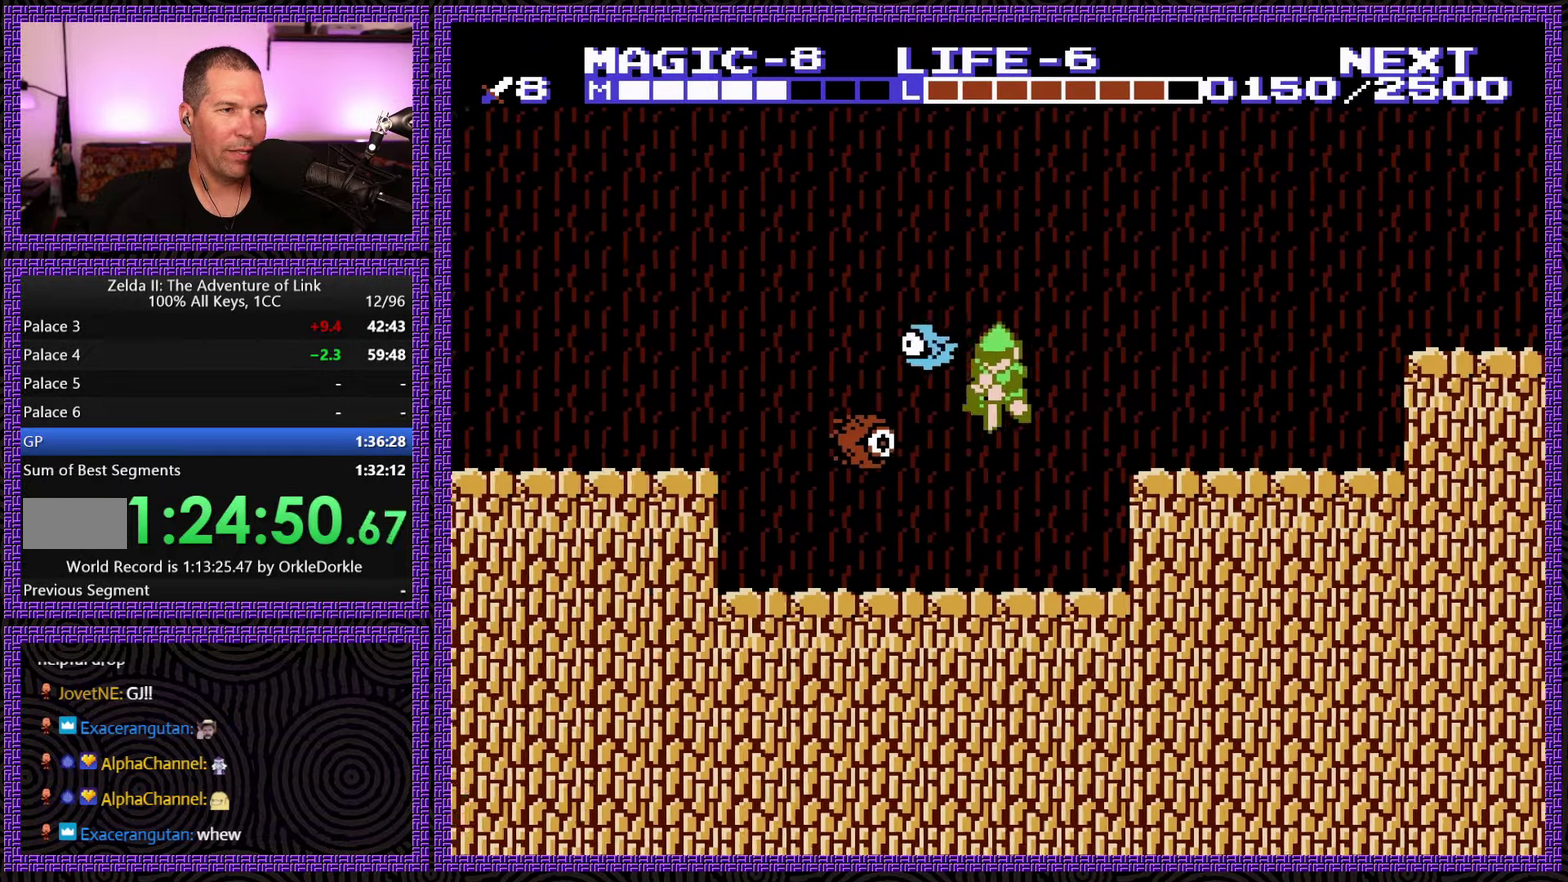
{"buttons": ["DPAD_LEFT"], "events": [[300, "DPAD_LEFT", "down"], [350, "DPAD_DOWN", "up"]]}
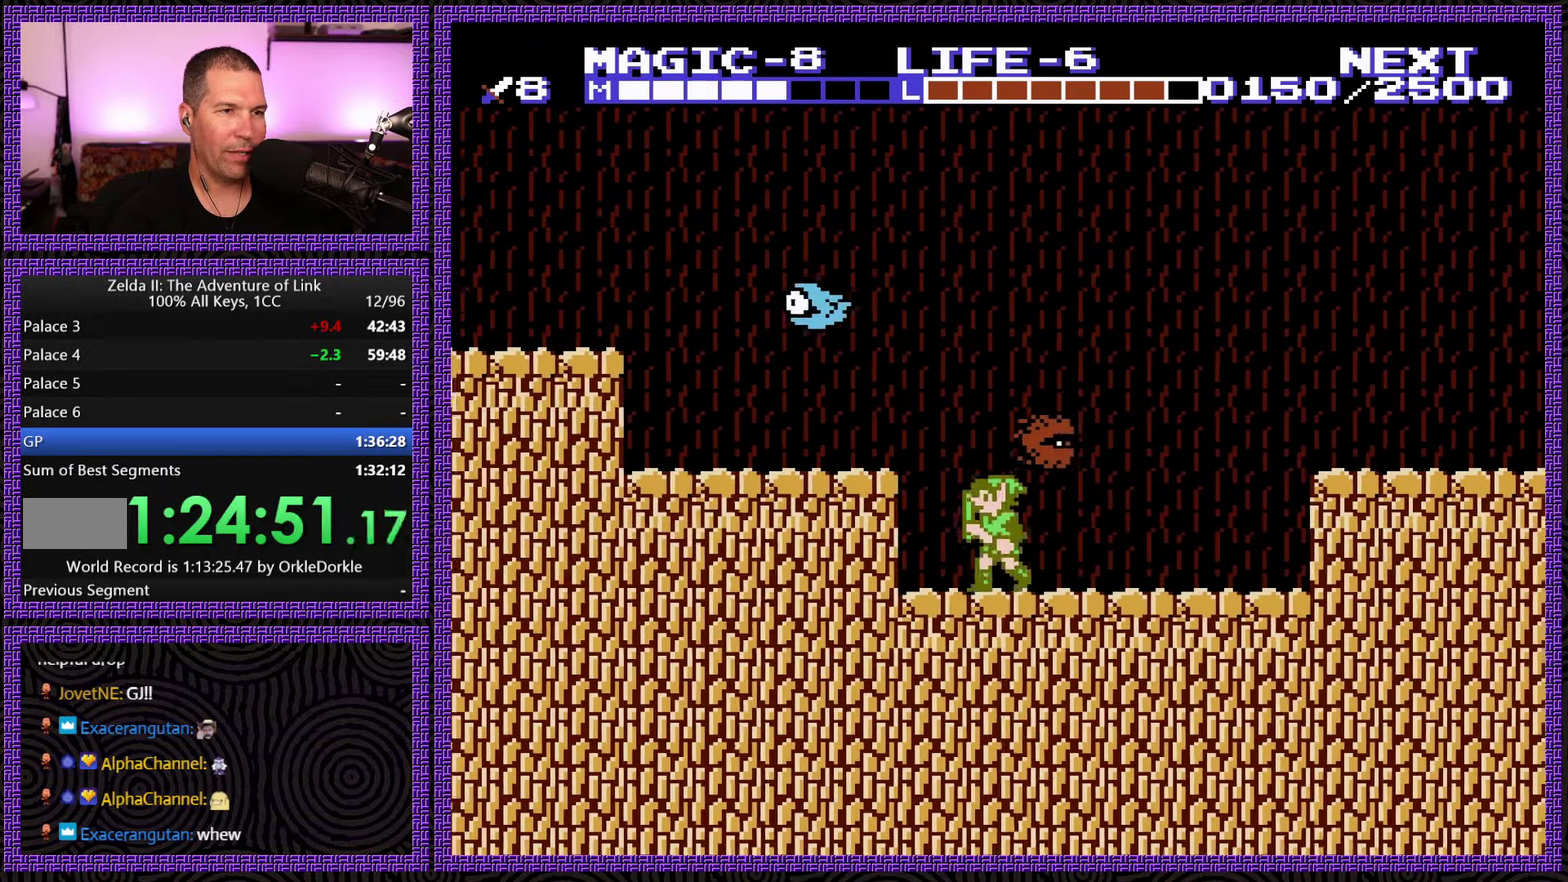
{"buttons": ["DPAD_LEFT"], "events": [[167, "A", "down"], [434, "A", "up"]]}
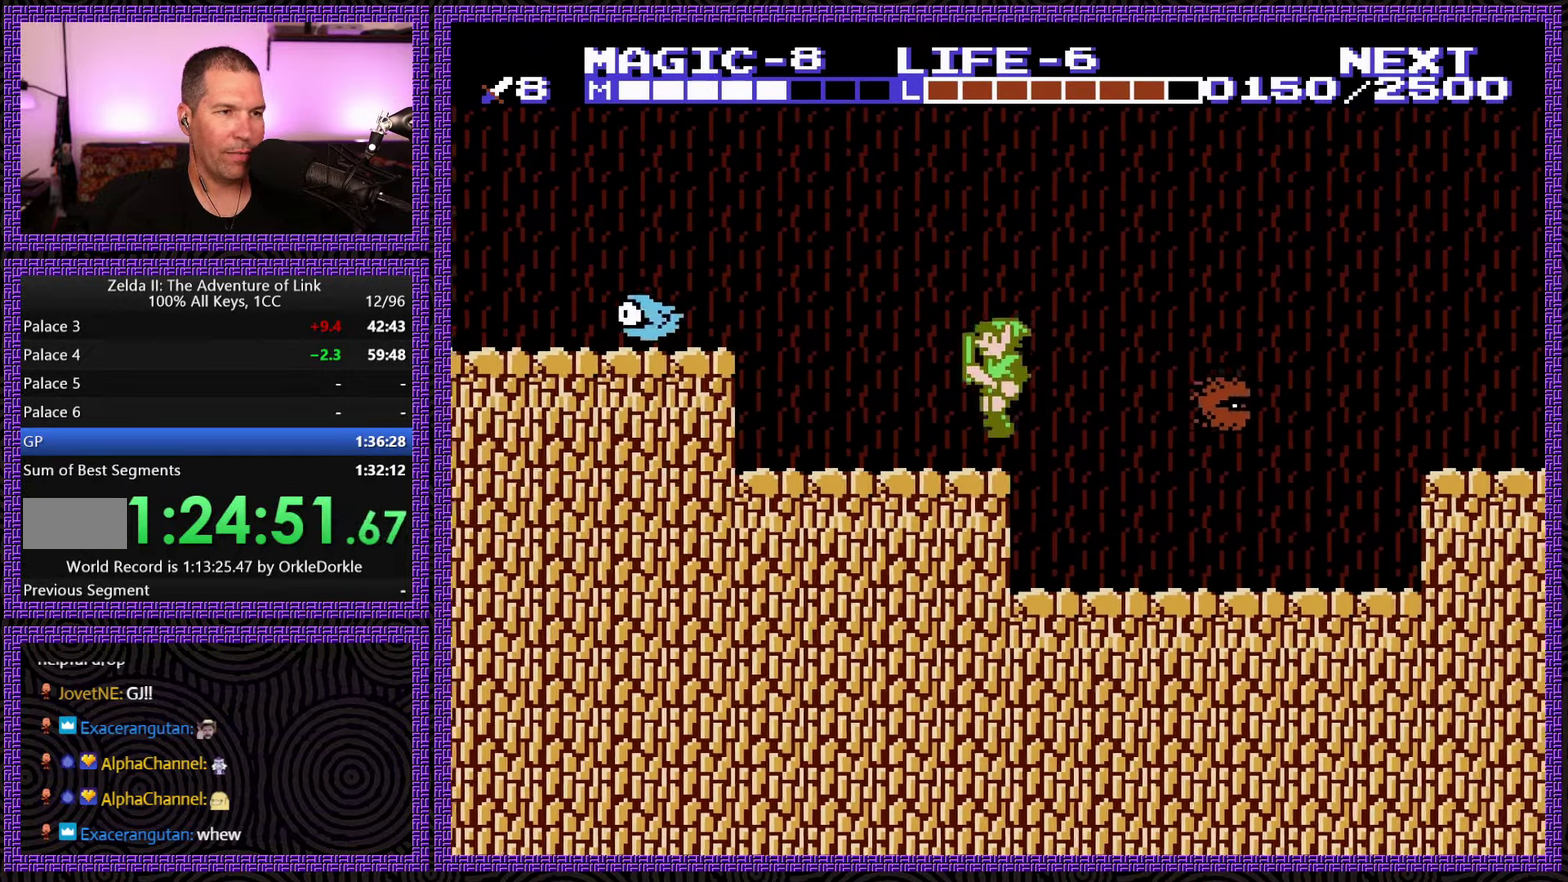
{"buttons": ["A", "DPAD_LEFT"], "events": [[333, "A", "down"]]}
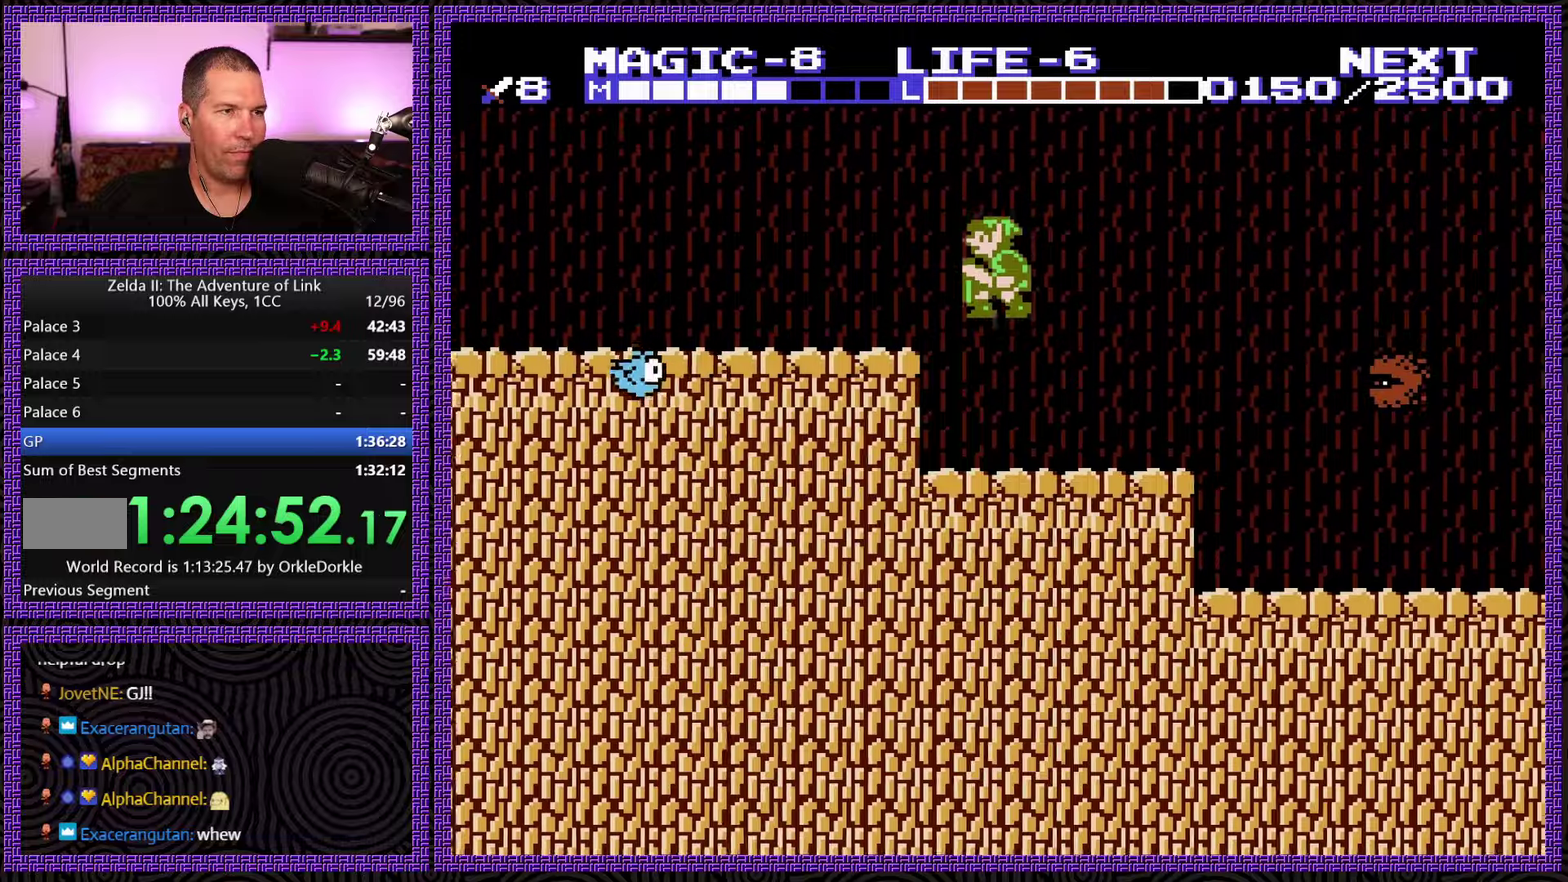
{"buttons": ["DPAD_LEFT"], "events": [[66, "A", "up"]]}
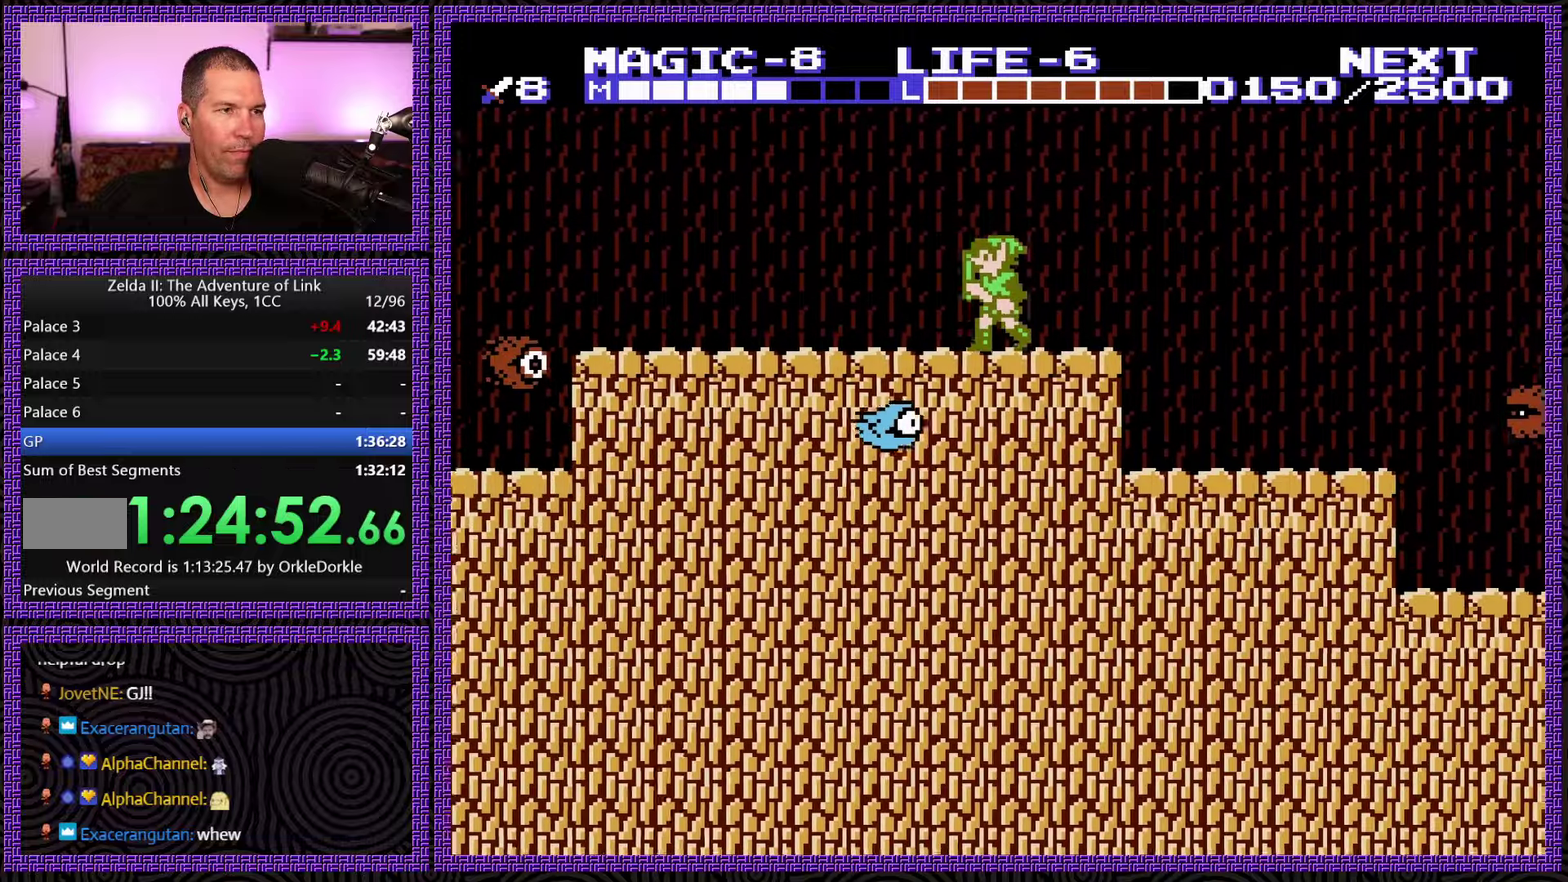
{"buttons": ["DPAD_LEFT"], "events": []}
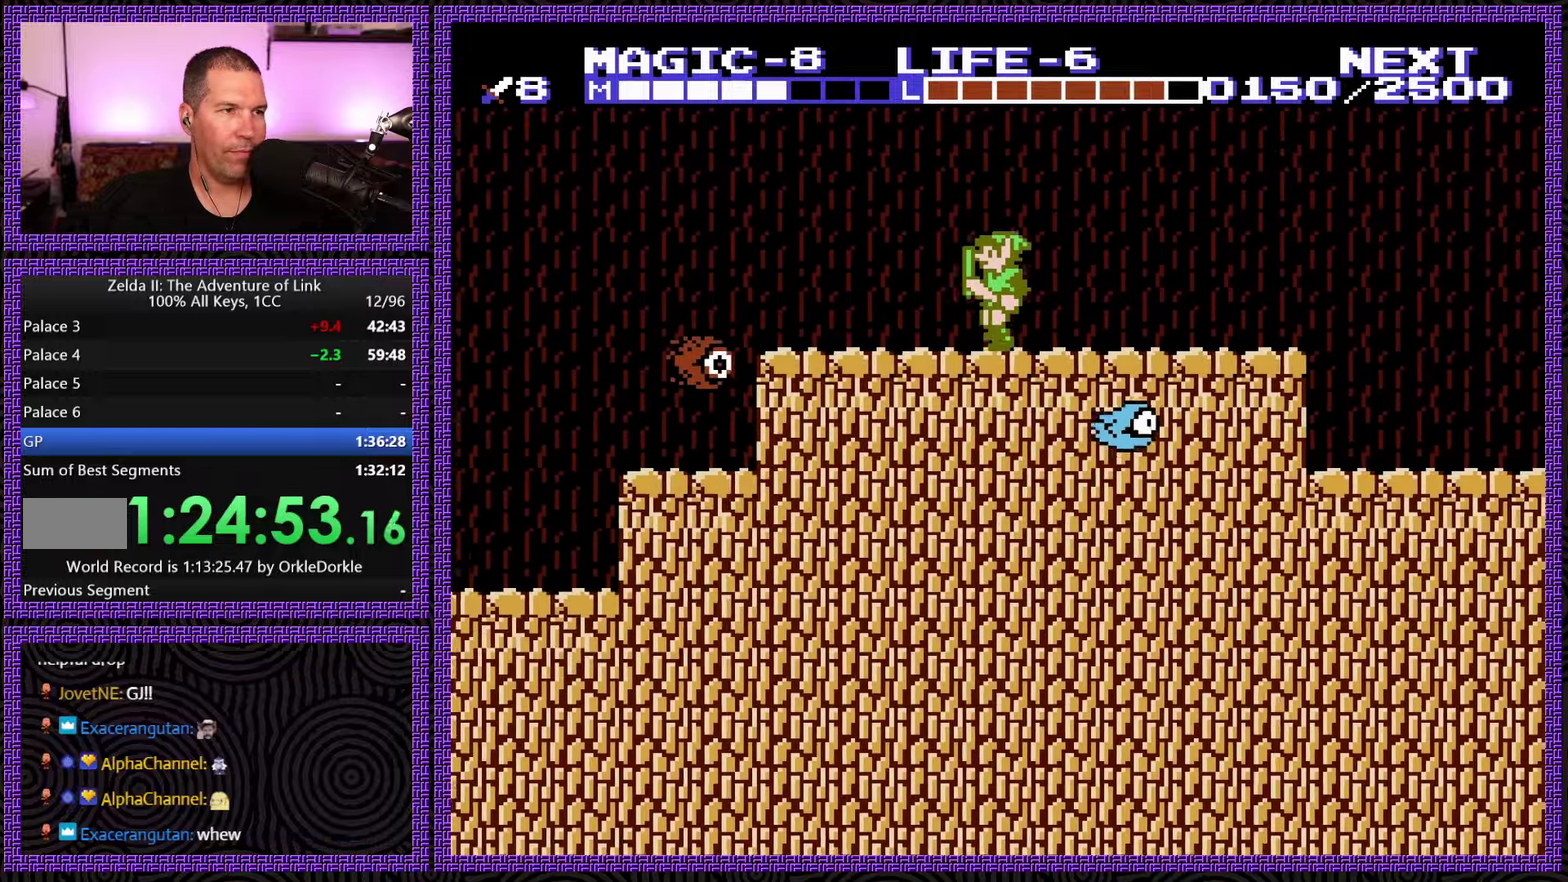
{"buttons": ["A", "DPAD_LEFT"], "events": [[433, "A", "down"]]}
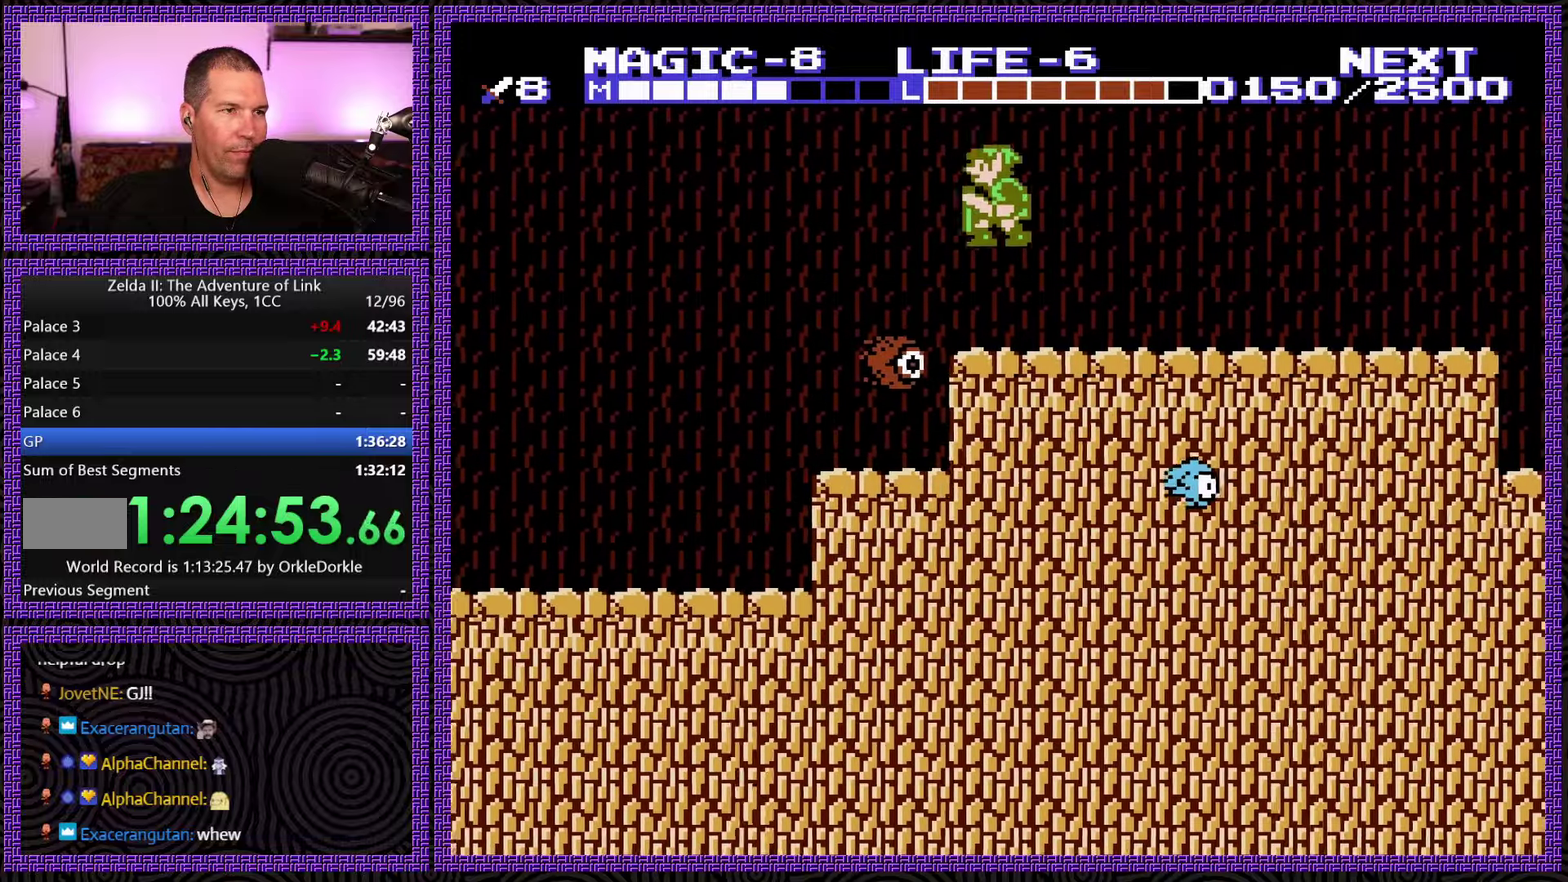
{"buttons": ["DPAD_LEFT"], "events": [[50, "DPAD_DOWN", "down"], [116, "A", "up"], [150, "DPAD_LEFT", "up"], [433, "DPAD_LEFT", "down"], [500, "DPAD_DOWN", "up"]]}
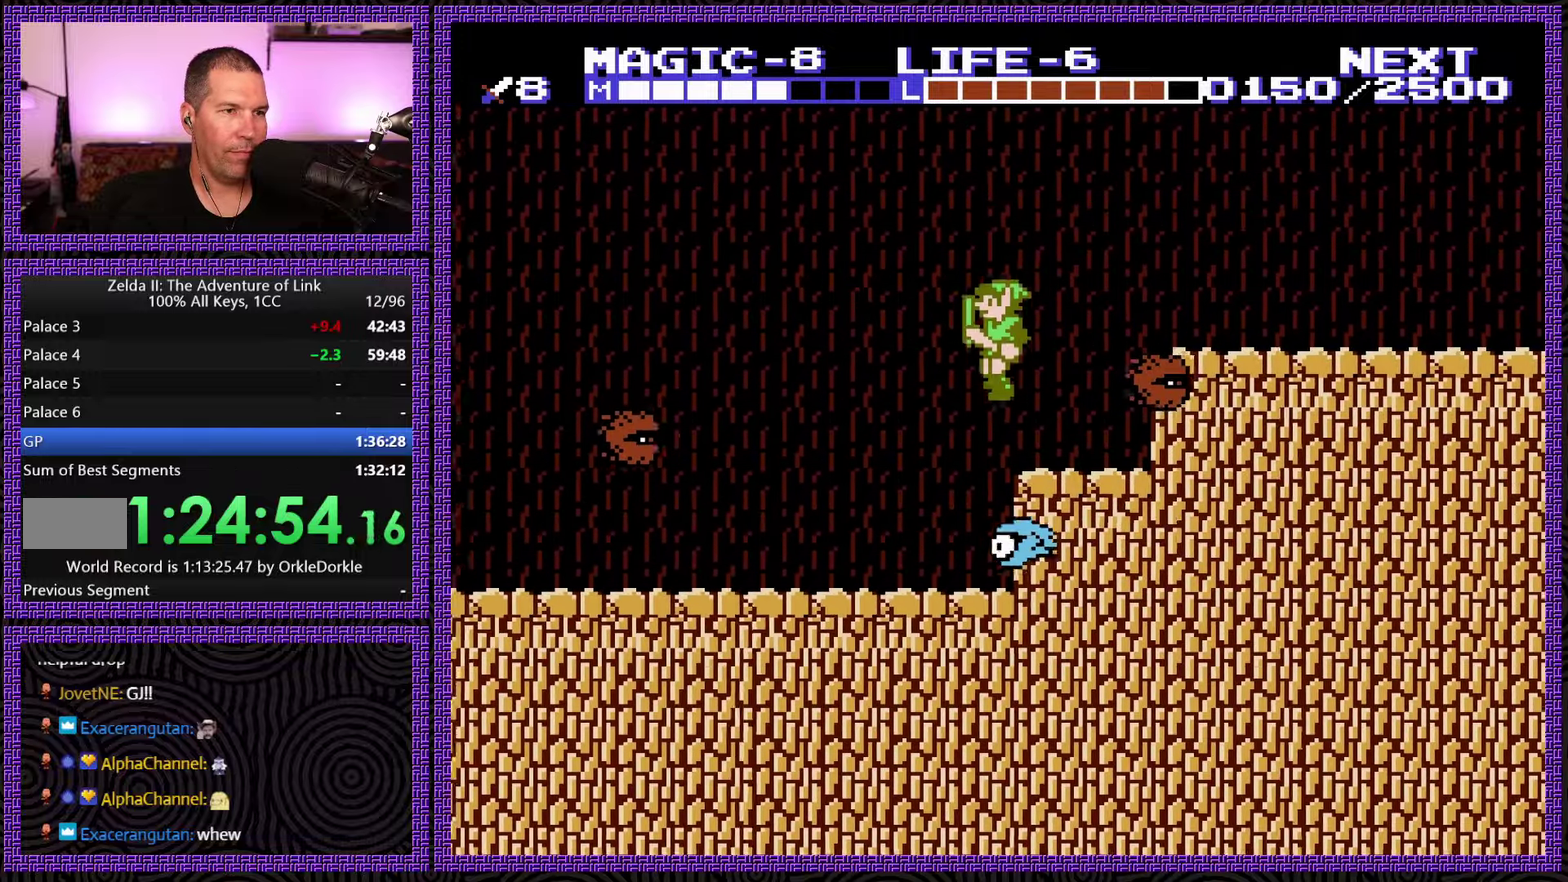
{"buttons": ["DPAD_DOWN", "DPAD_LEFT"], "events": [[250, "DPAD_DOWN", "down"], [300, "DPAD_LEFT", "up"], [466, "DPAD_LEFT", "down"]]}
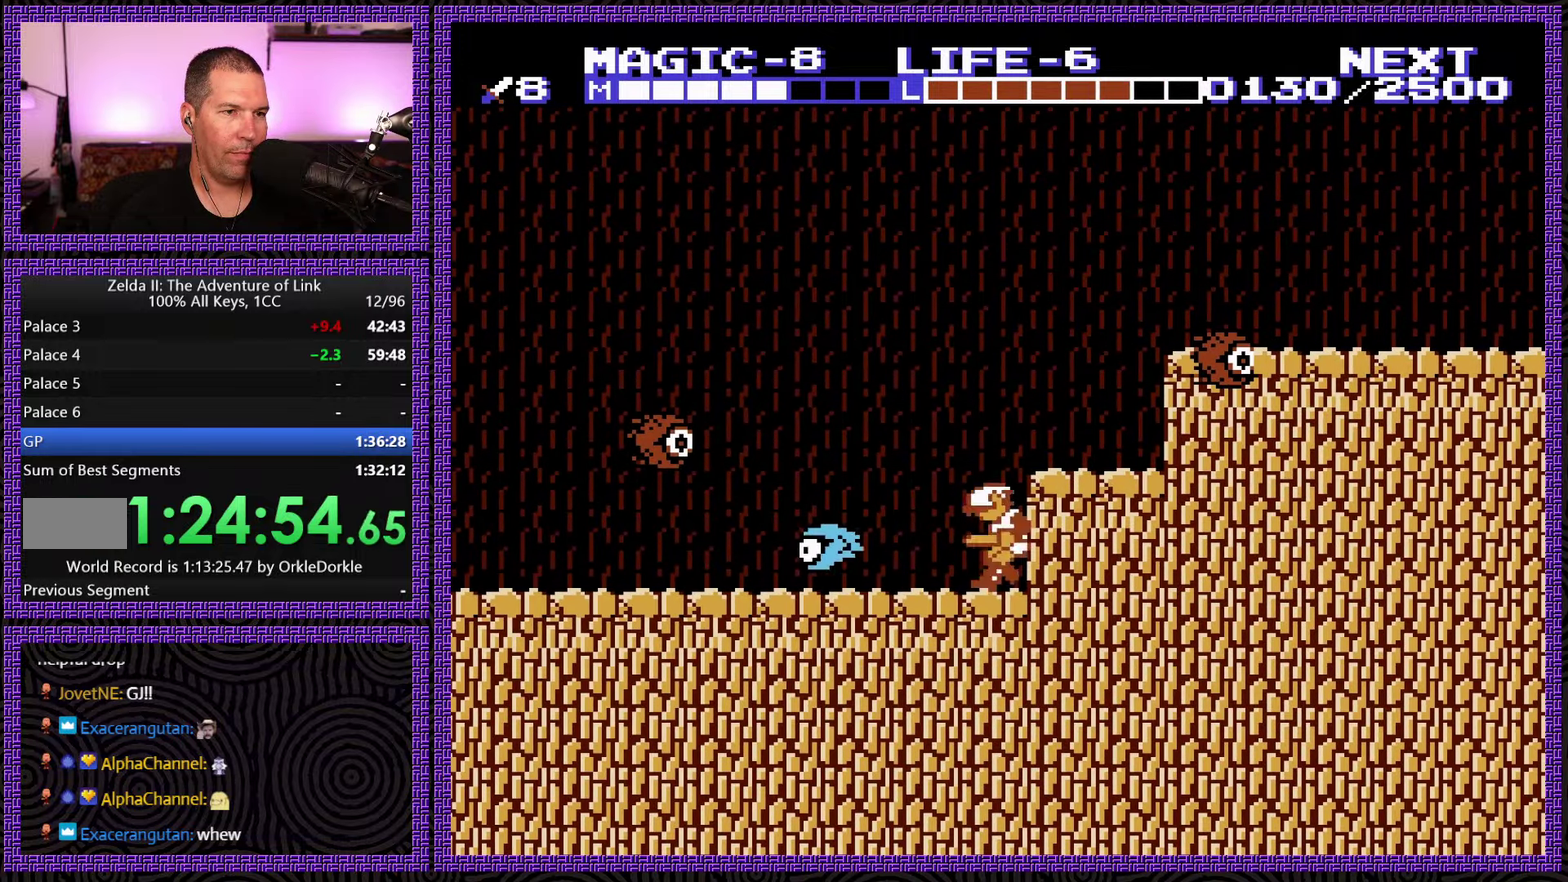
{"buttons": ["DPAD_LEFT"], "events": [[33, "DPAD_DOWN", "up"]]}
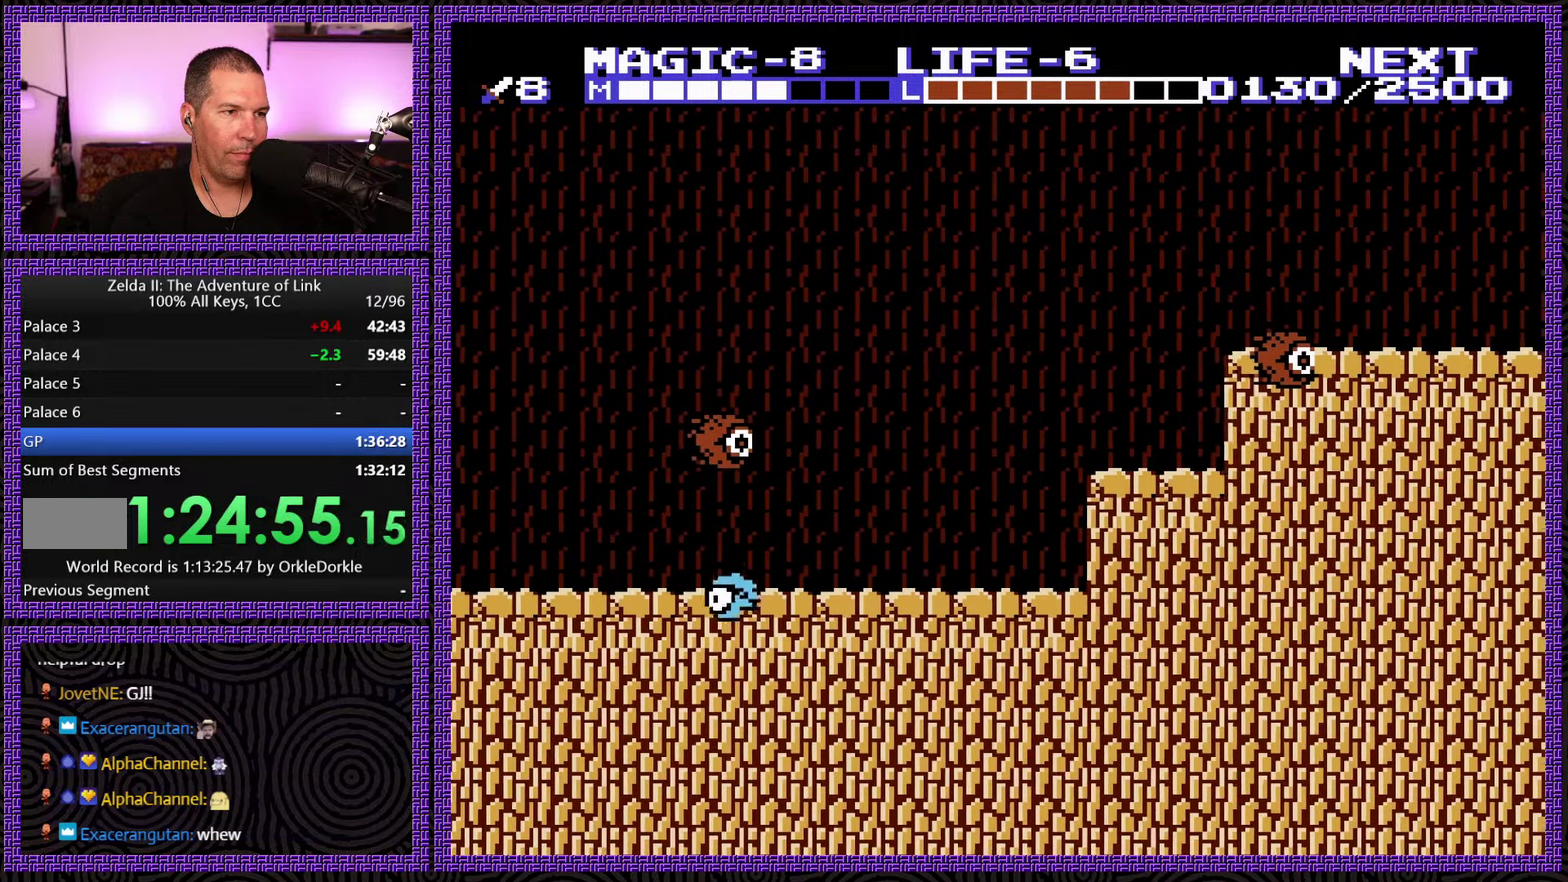
{"buttons": ["A", "DPAD_DOWN"], "events": [[266, "A", "down"], [316, "DPAD_DOWN", "down"], [366, "DPAD_LEFT", "up"]]}
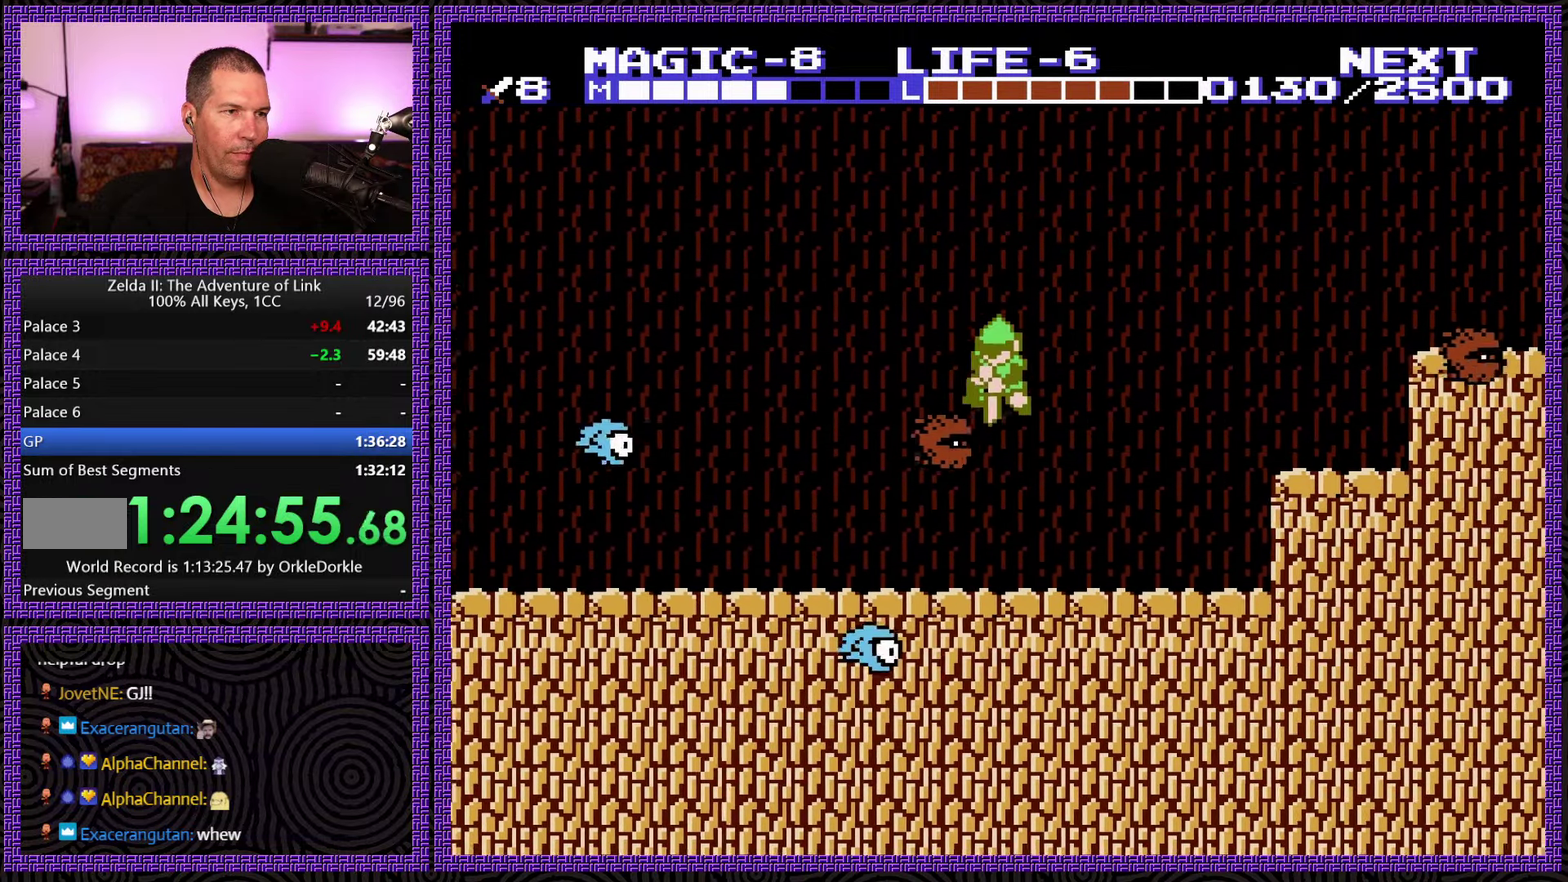
{"buttons": ["DPAD_LEFT"], "events": [[166, "DPAD_LEFT", "down"], [316, "DPAD_DOWN", "up"], [333, "A", "up"]]}
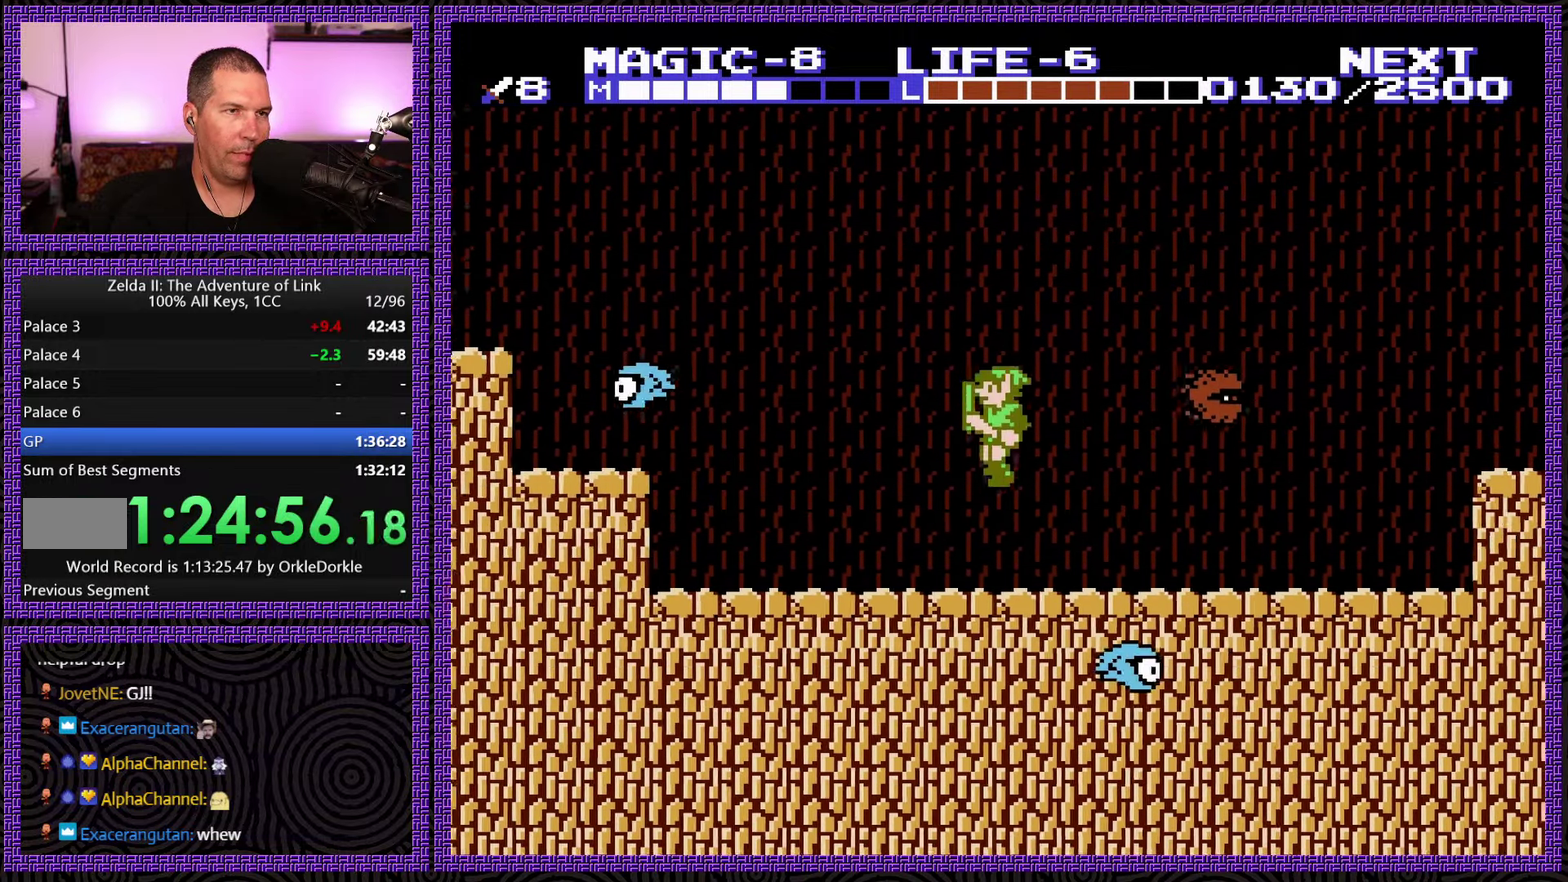
{"buttons": ["A", "DPAD_LEFT"], "events": [[400, "A", "down"]]}
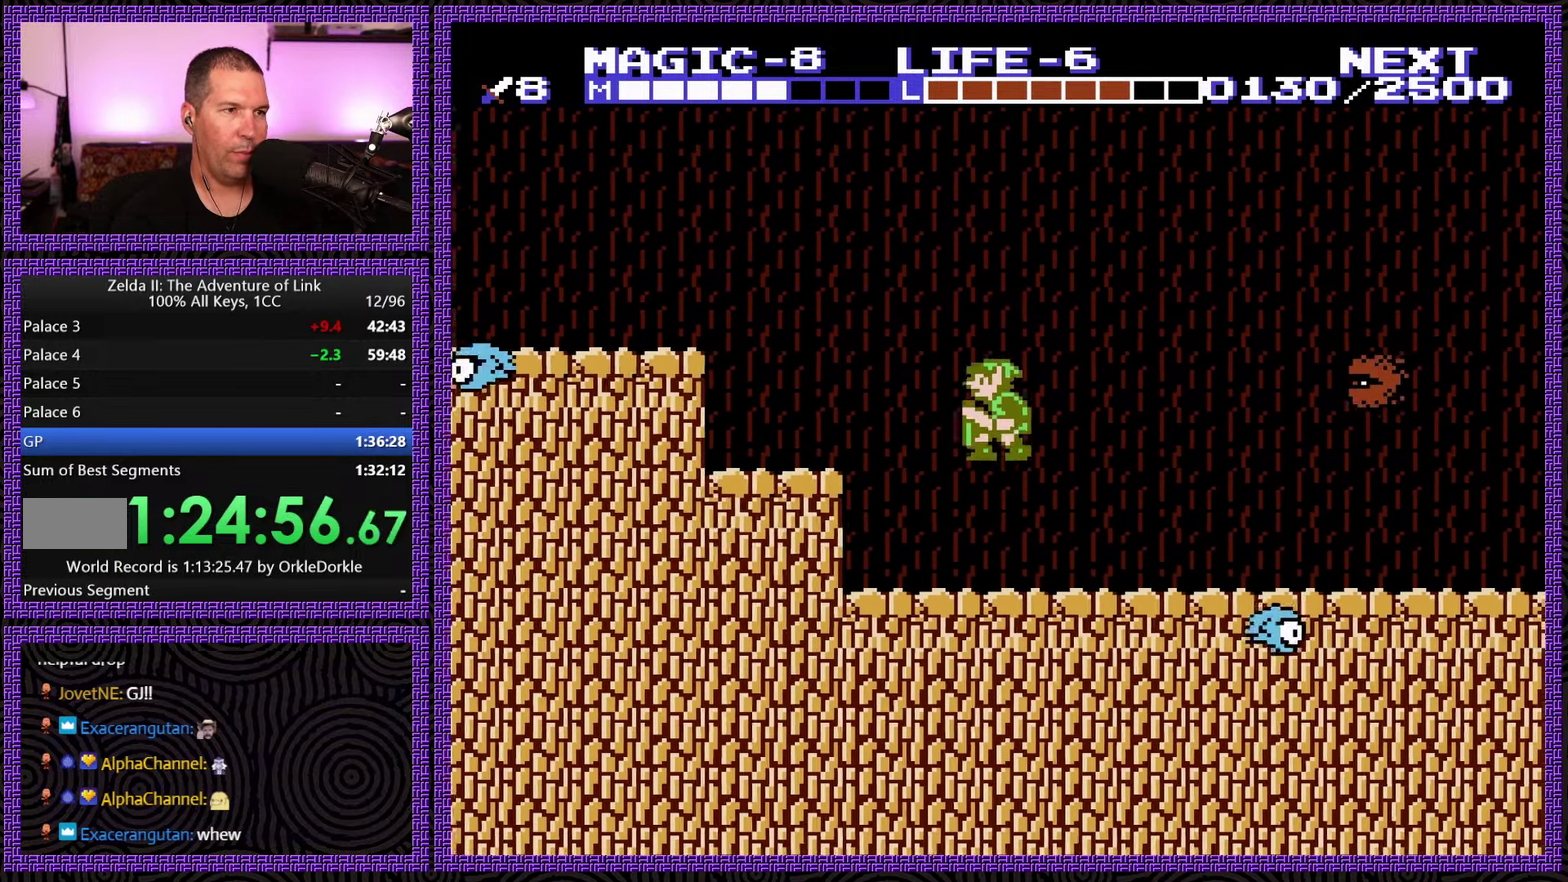
{"buttons": ["DPAD_LEFT"], "events": [[417, "A", "up"]]}
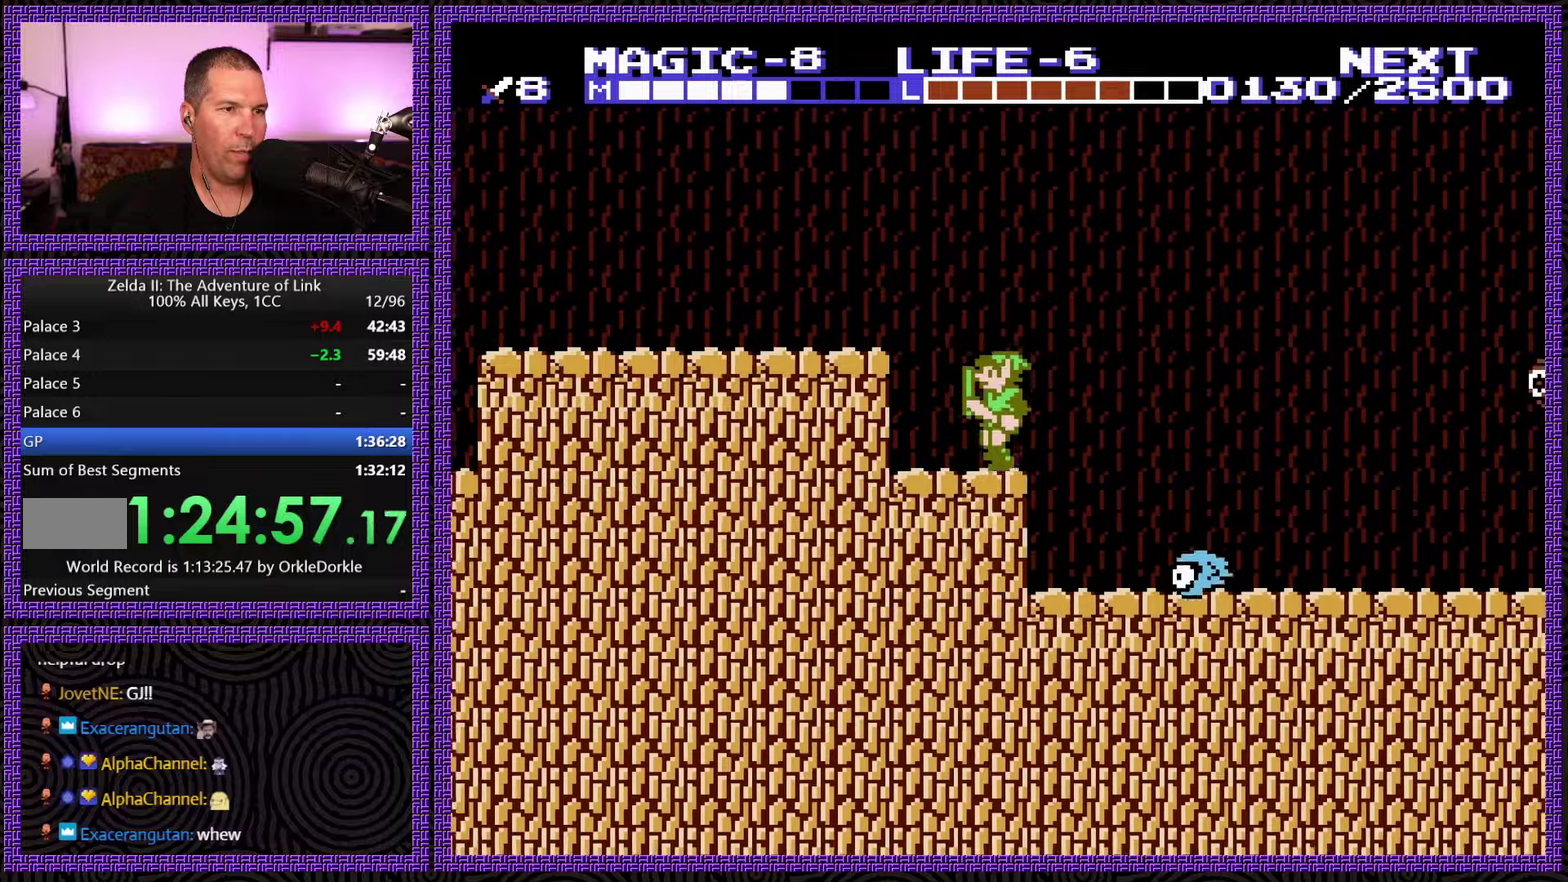
{"buttons": ["DPAD_LEFT"], "events": [[50, "A", "down"], [467, "A", "up"]]}
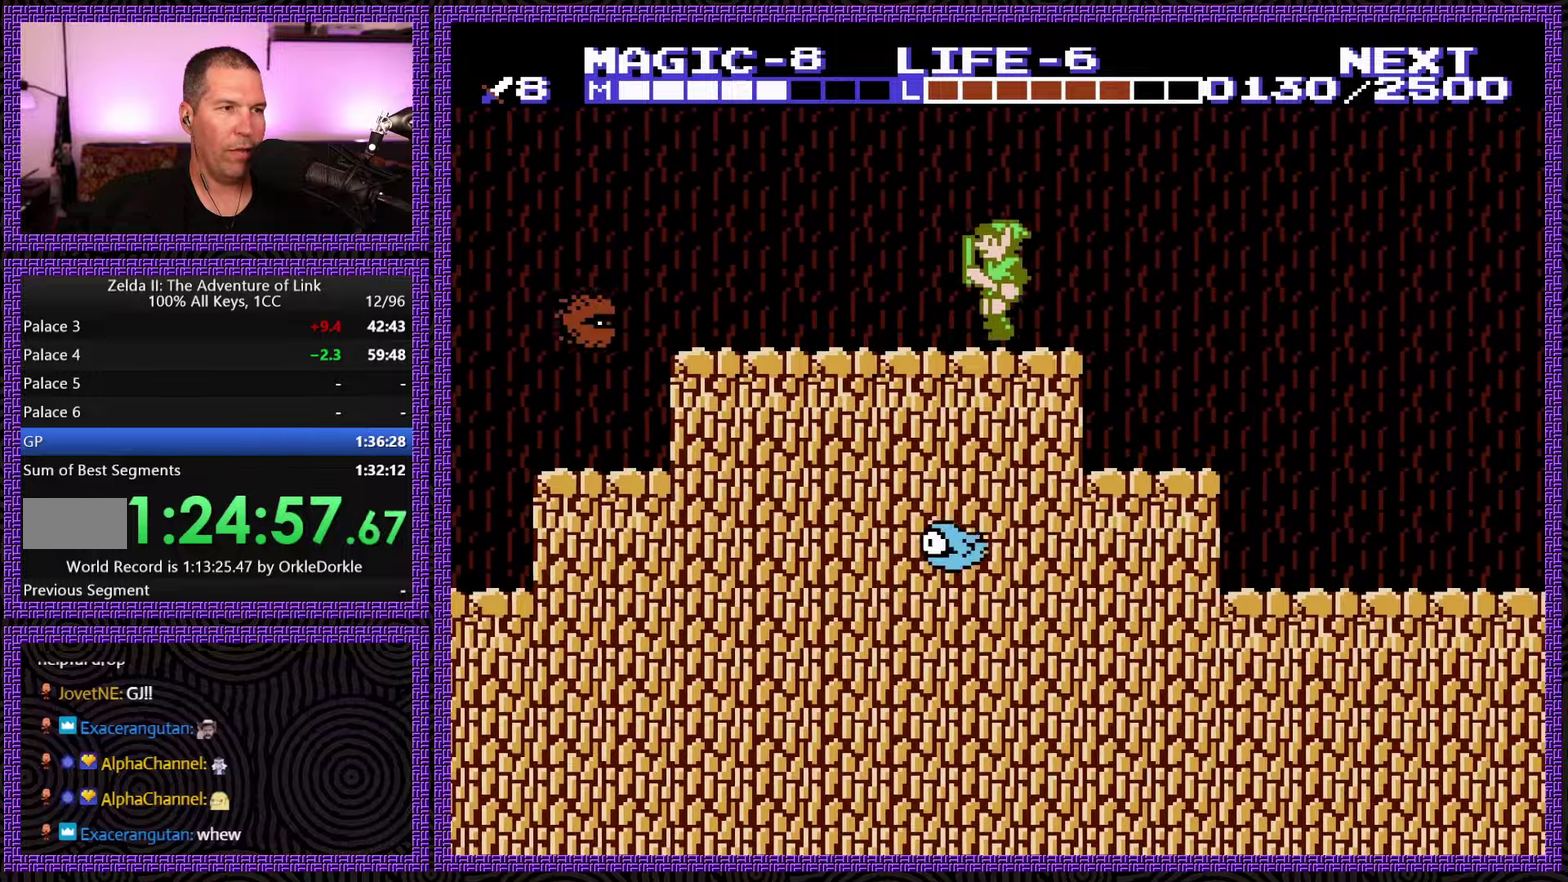
{"buttons": ["A", "DPAD_LEFT"], "events": [[500, "A", "down"]]}
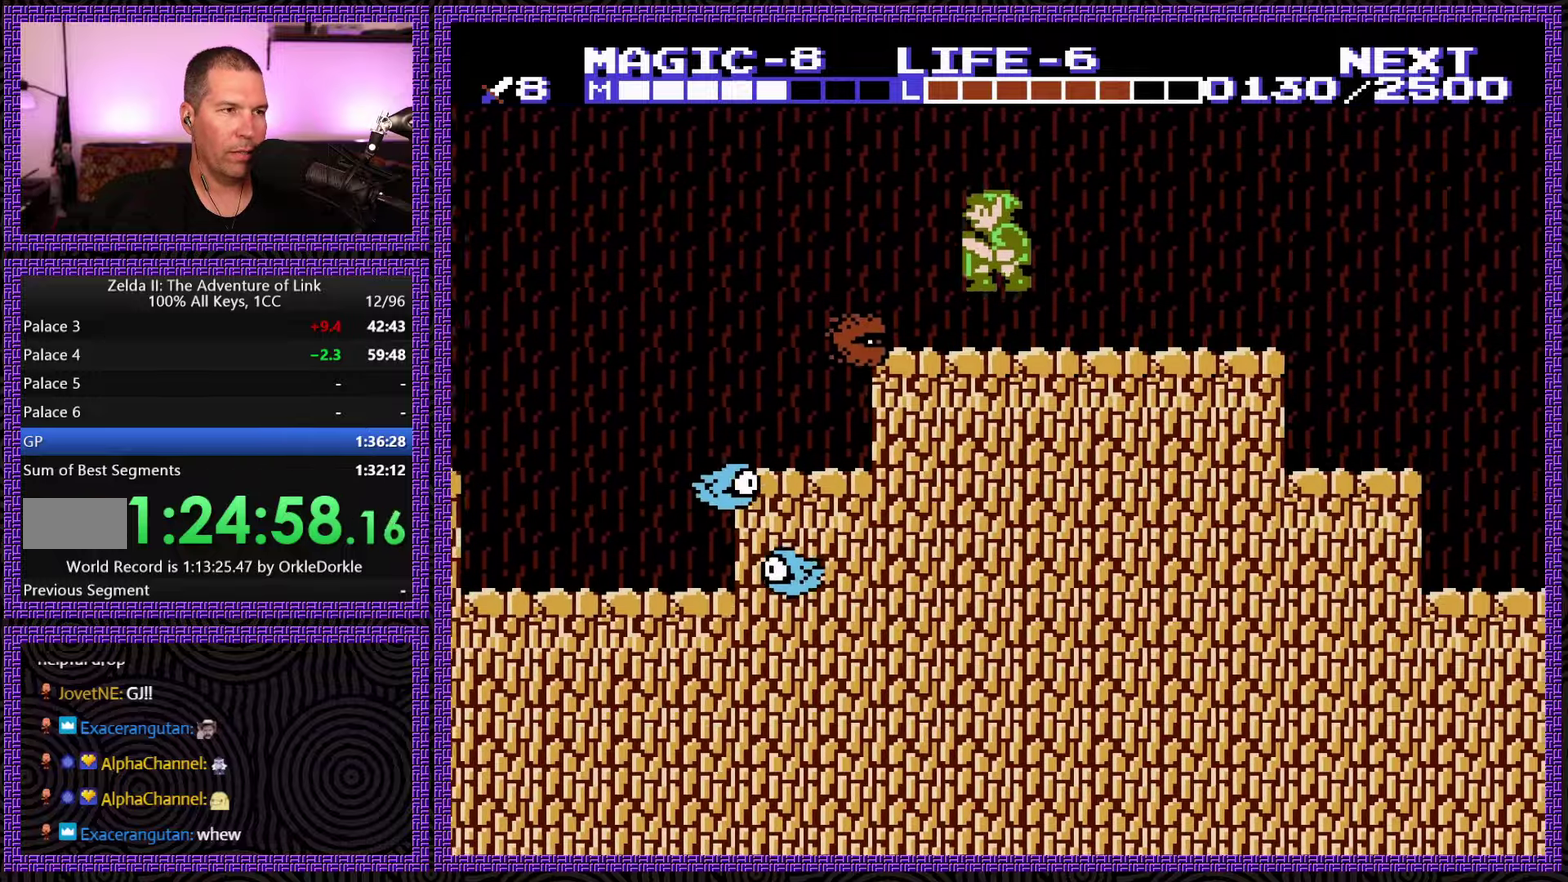
{"buttons": ["A", "DPAD_DOWN"], "events": [[283, "DPAD_DOWN", "down"], [367, "DPAD_LEFT", "up"]]}